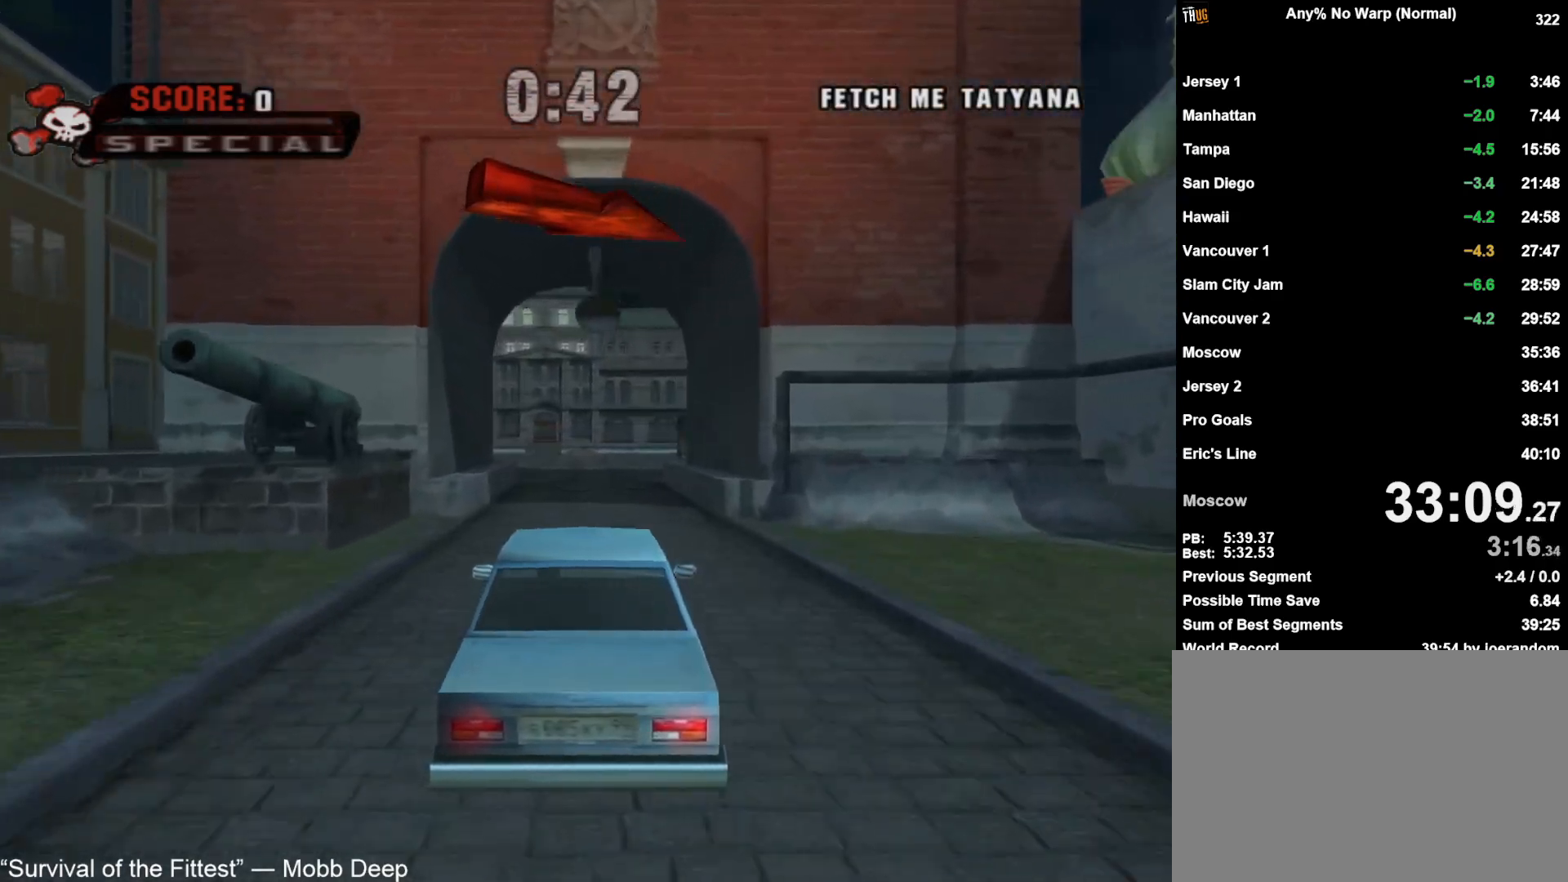
Gameplay with a controller (PlayStation layout); each line is a JSON object with the inputs held at the frame after it. "events" lists button and stick changes between this image and that frame as [ms after this image, input, new state], when the widget could be followed in between.
{"buttons": ["CROSS"], "left_stick": "center", "right_stick": "center", "events": [[67, "DPAD_LEFT", "up"]]}
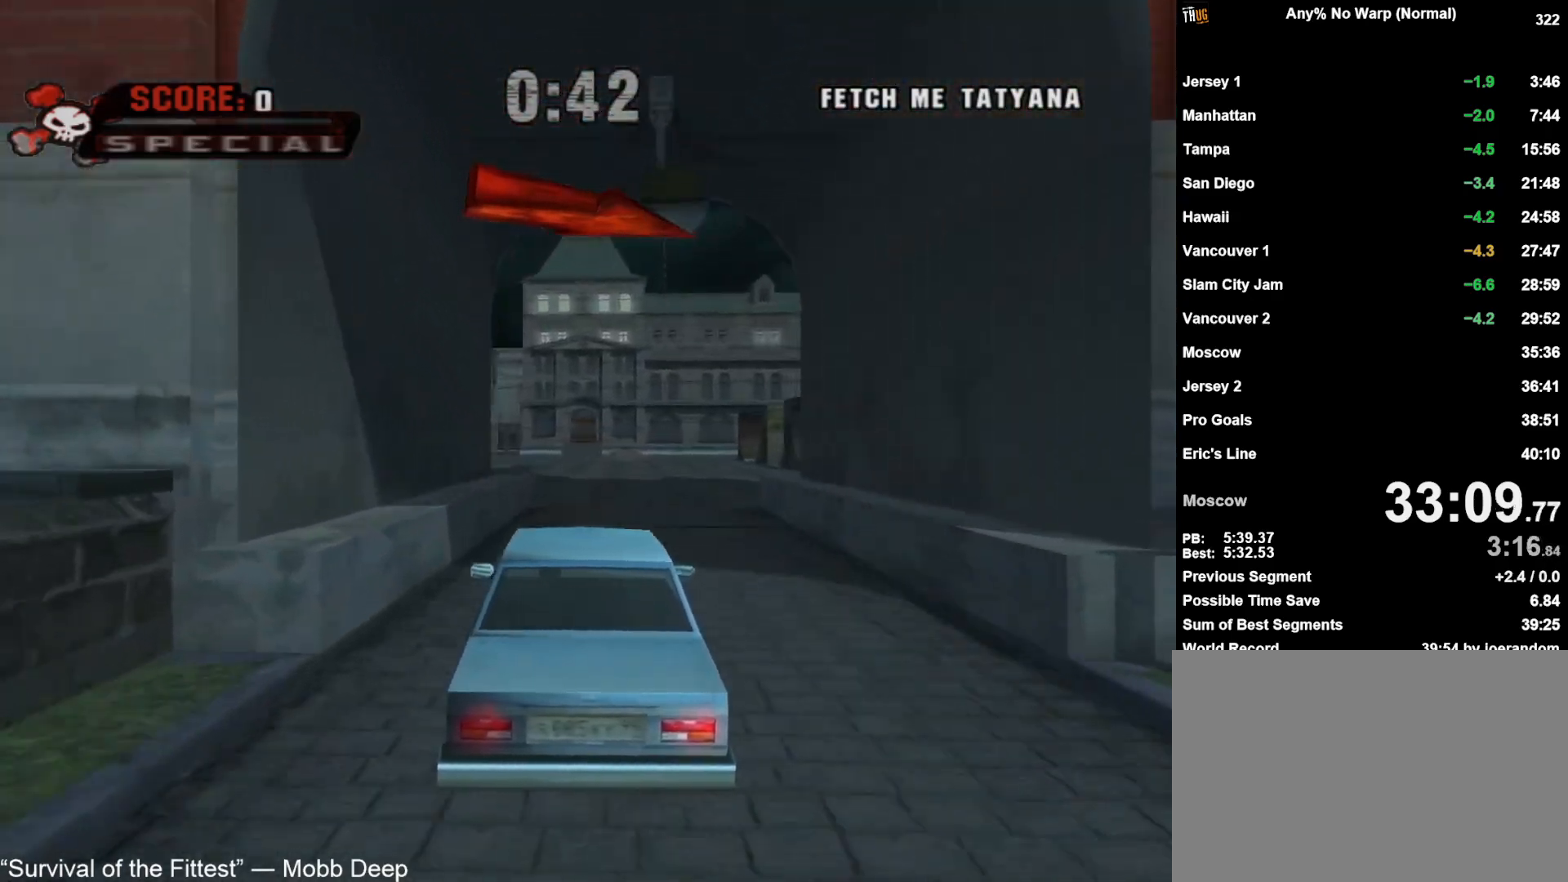
{"buttons": ["CROSS", "DPAD_RIGHT"], "left_stick": "center", "right_stick": "center", "events": [[150, "DPAD_RIGHT", "down"], [183, "CROSS", "up"], [267, "CROSS", "down"], [333, "CROSS", "up"], [417, "CROSS", "down"]]}
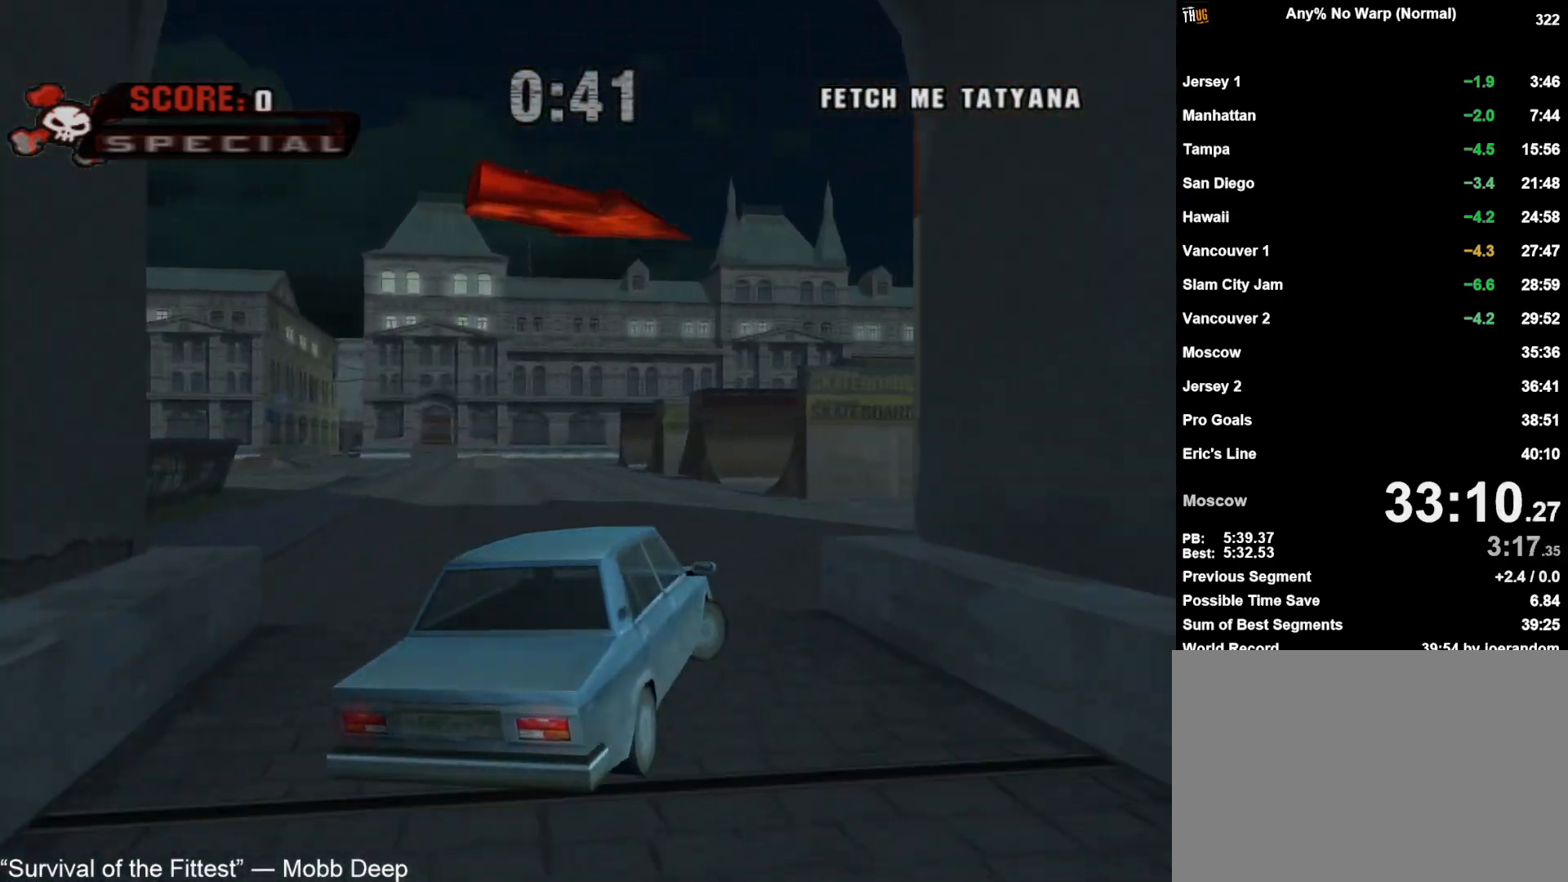
{"buttons": ["CROSS", "DPAD_RIGHT"], "left_stick": "center", "right_stick": "center", "events": [[50, "CROSS", "up"], [133, "CROSS", "down"]]}
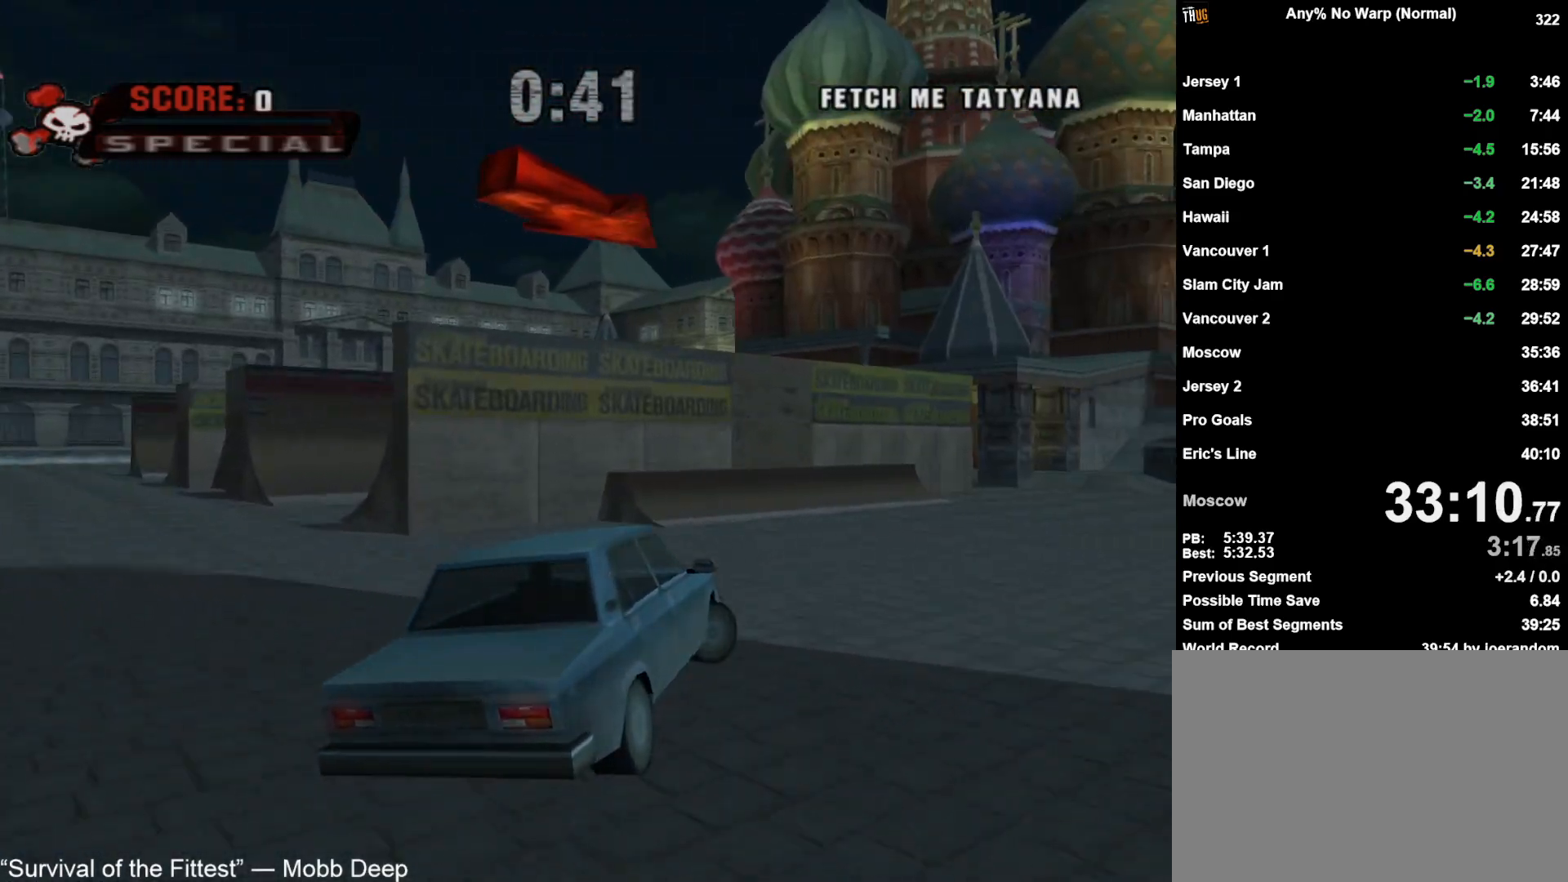
{"buttons": ["CROSS", "DPAD_RIGHT"], "left_stick": "center", "right_stick": "center", "events": [[300, "DPAD_RIGHT", "up"], [367, "DPAD_RIGHT", "down"]]}
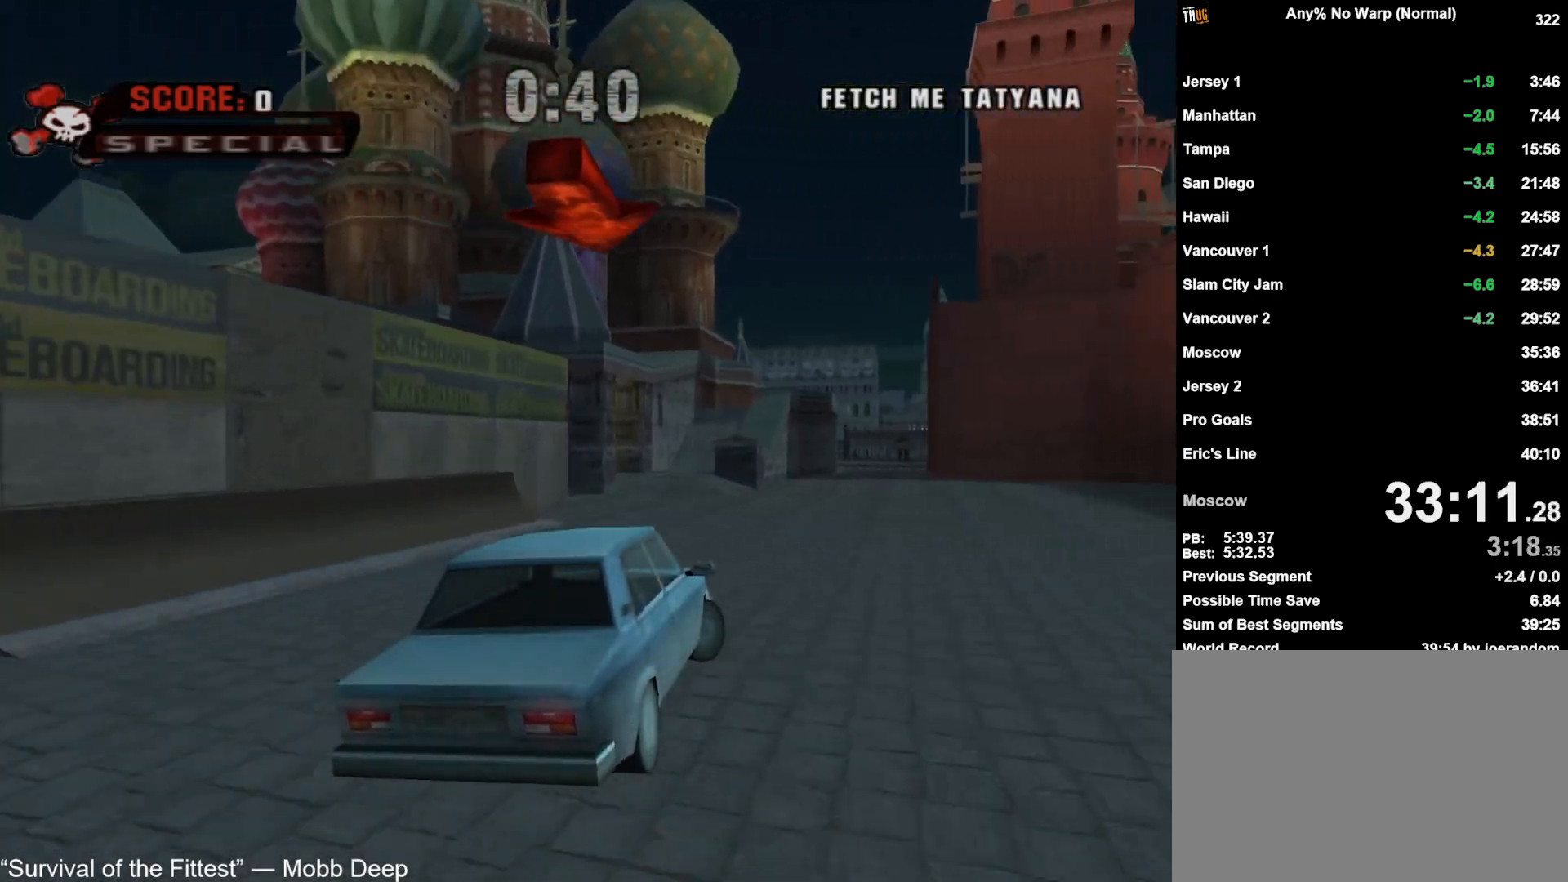
{"buttons": ["CROSS"], "left_stick": "center", "right_stick": "center", "events": [[67, "DPAD_RIGHT", "up"], [217, "DPAD_RIGHT", "down"], [300, "DPAD_RIGHT", "up"]]}
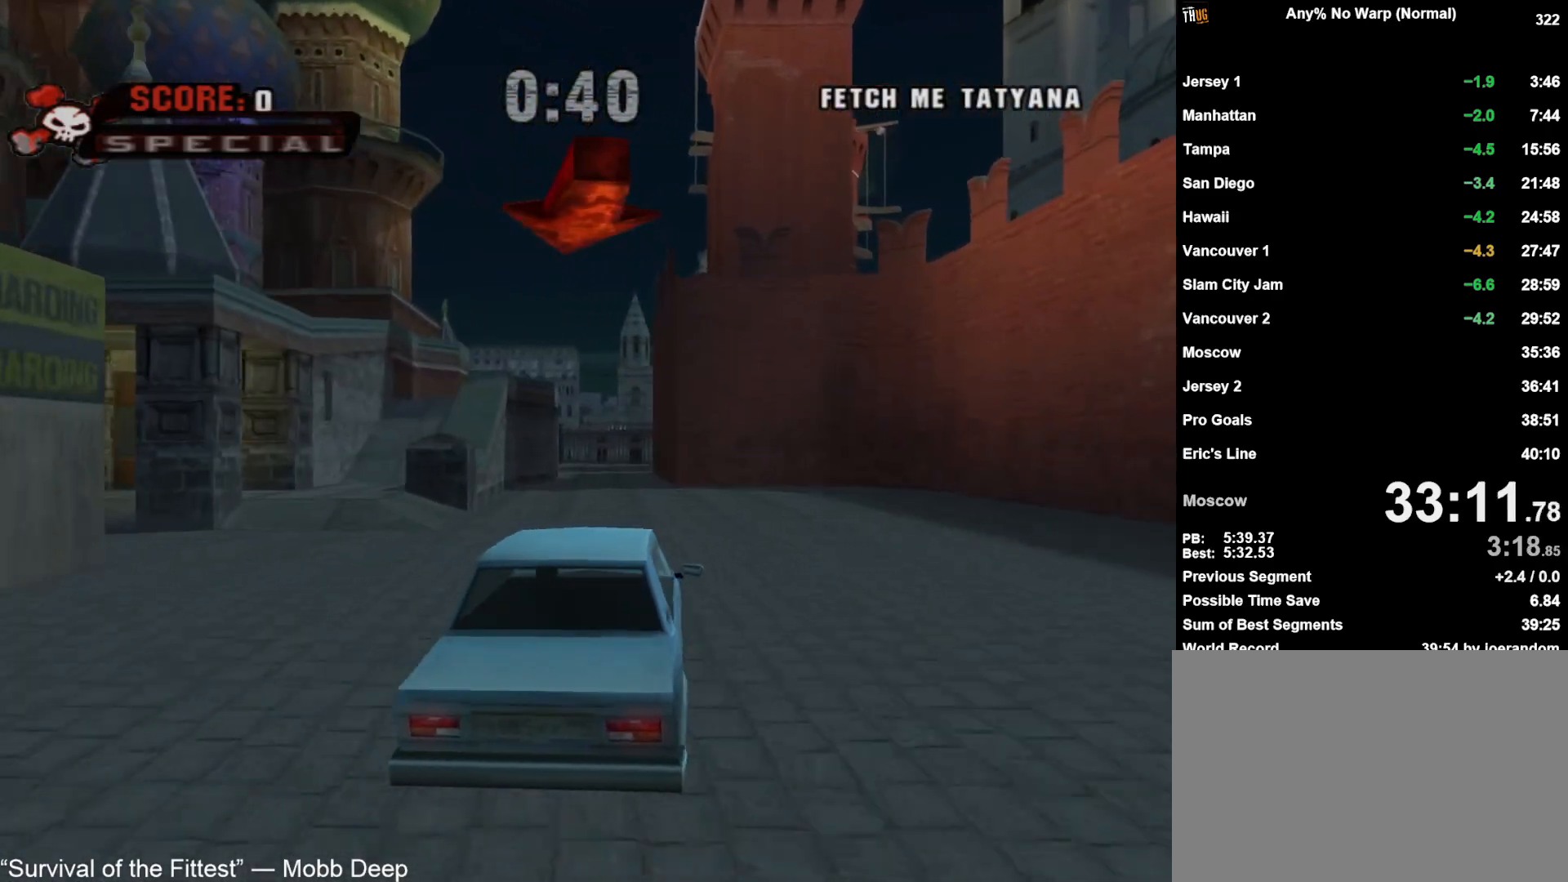
{"buttons": ["CROSS"], "left_stick": "center", "right_stick": "center", "events": [[233, "DPAD_LEFT", "down"], [283, "DPAD_LEFT", "up"]]}
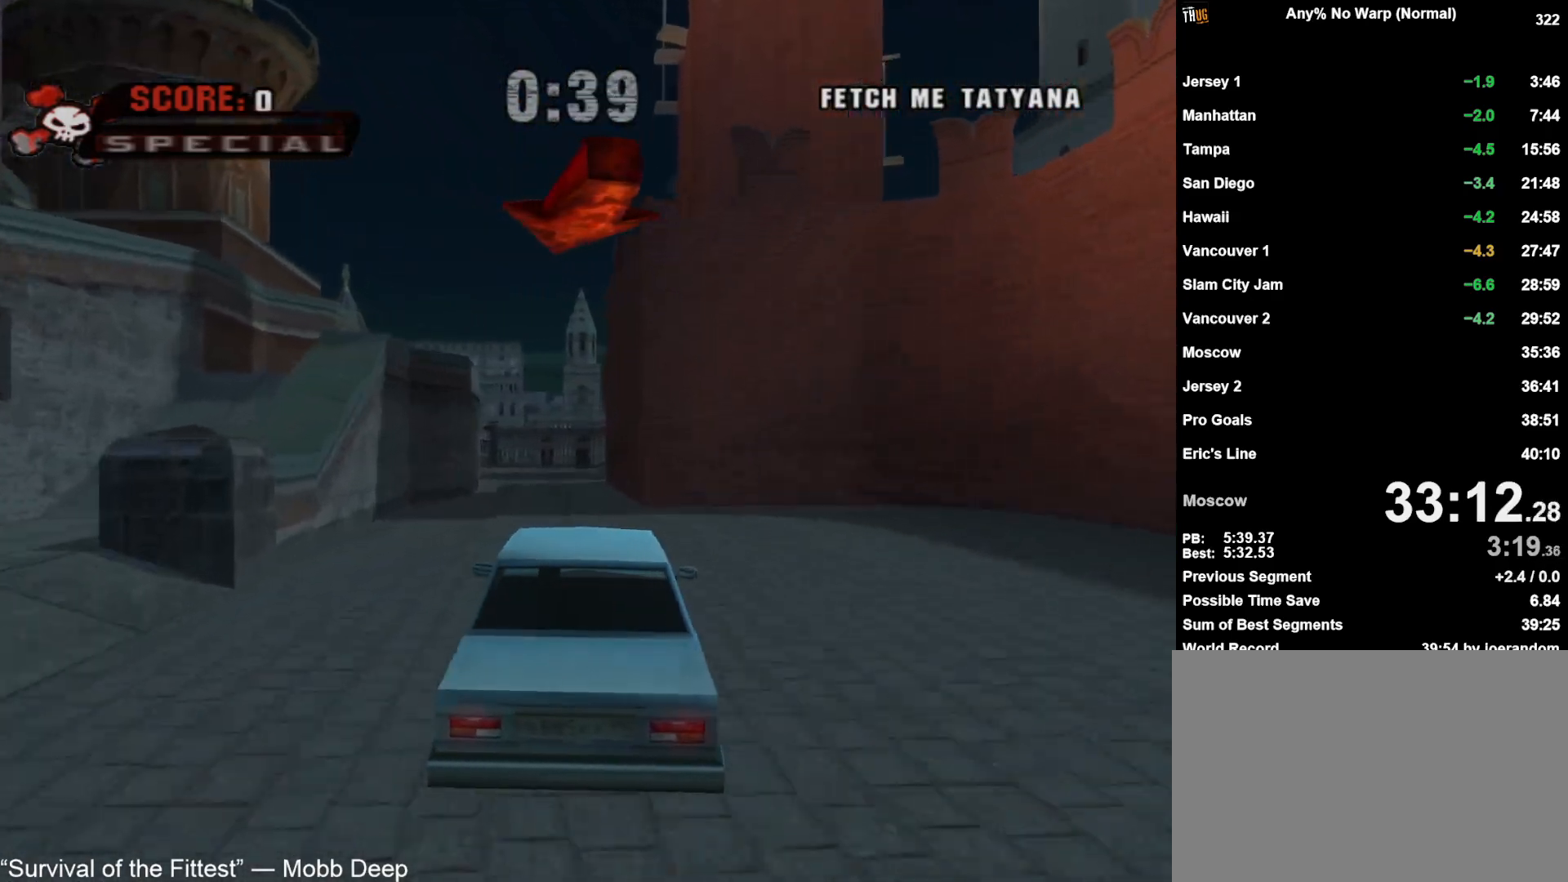
{"buttons": ["CROSS"], "left_stick": "center", "right_stick": "center", "events": []}
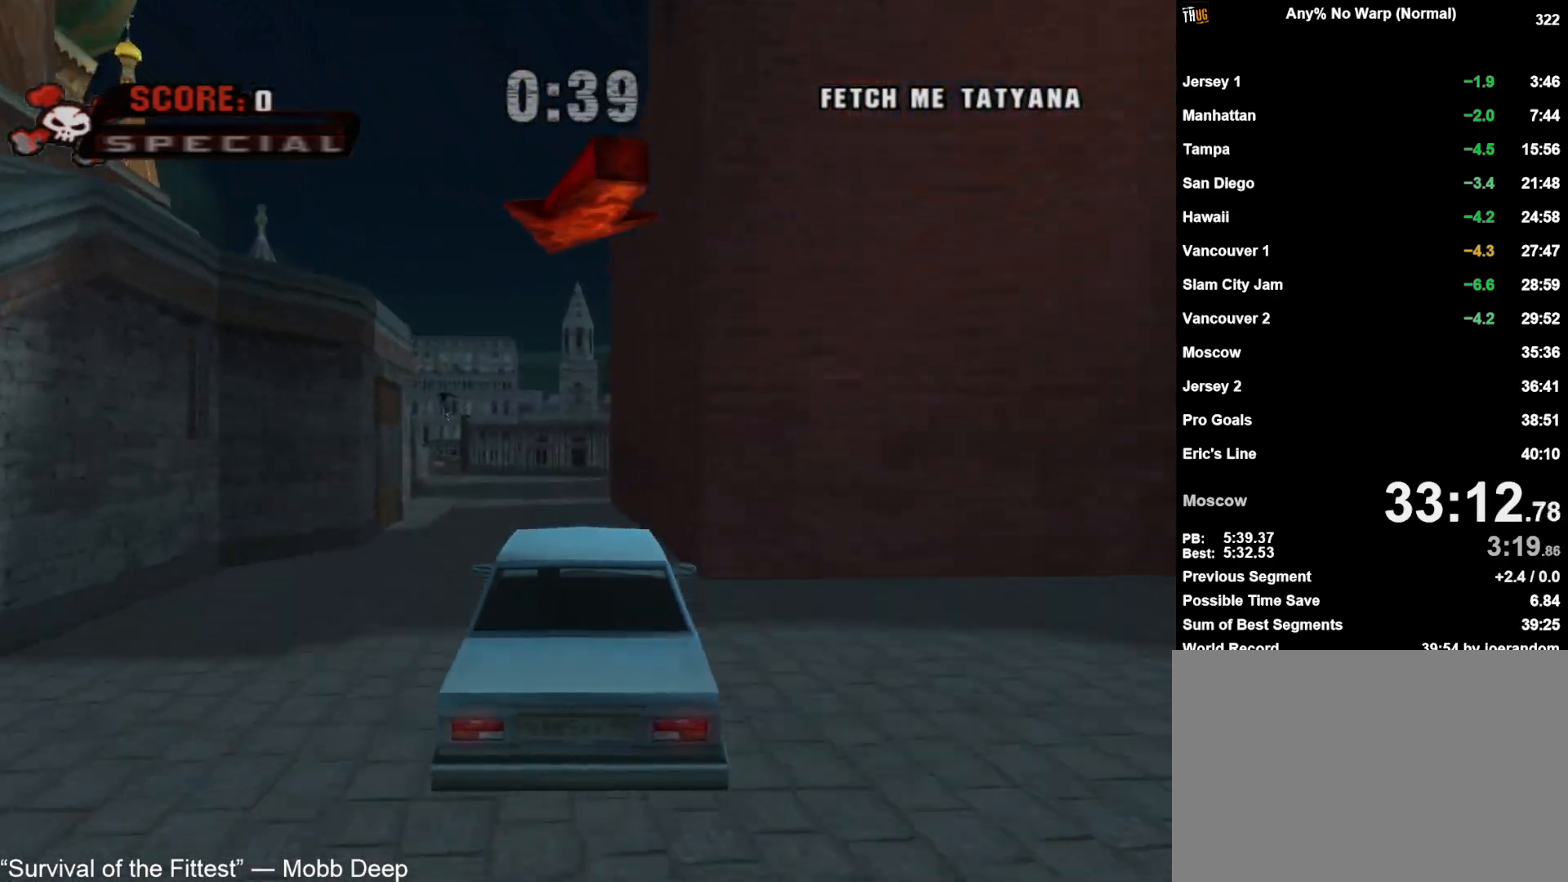
{"buttons": ["CROSS"], "left_stick": "center", "right_stick": "center", "events": [[283, "DPAD_LEFT", "down"], [383, "DPAD_LEFT", "up"]]}
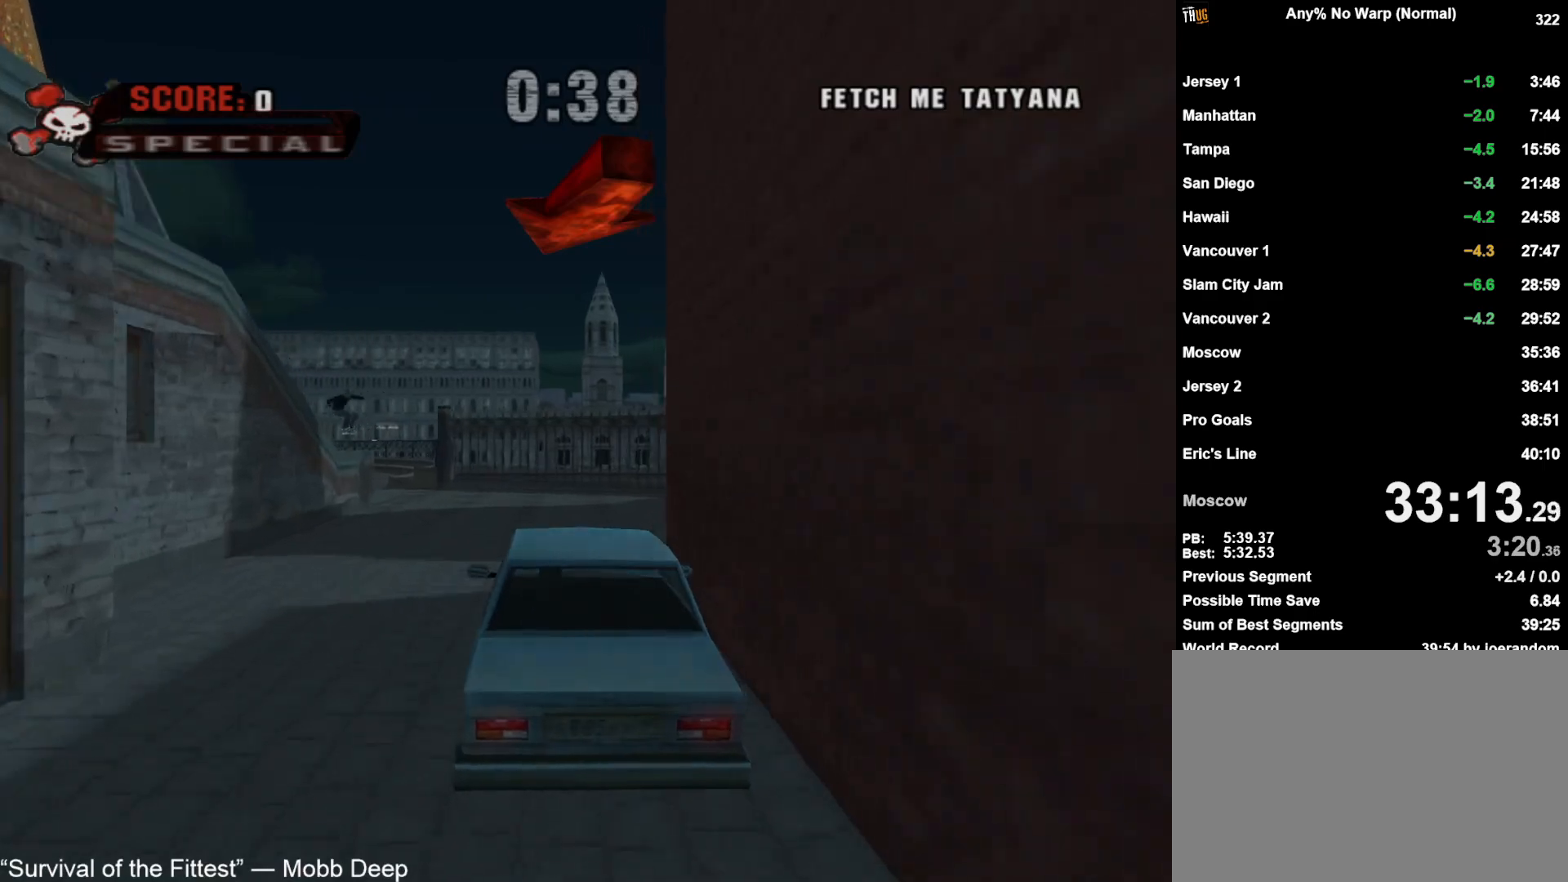
{"buttons": ["CROSS", "DPAD_LEFT"], "left_stick": "center", "right_stick": "center", "events": [[150, "DPAD_LEFT", "down"], [300, "DPAD_LEFT", "up"], [367, "DPAD_LEFT", "down"]]}
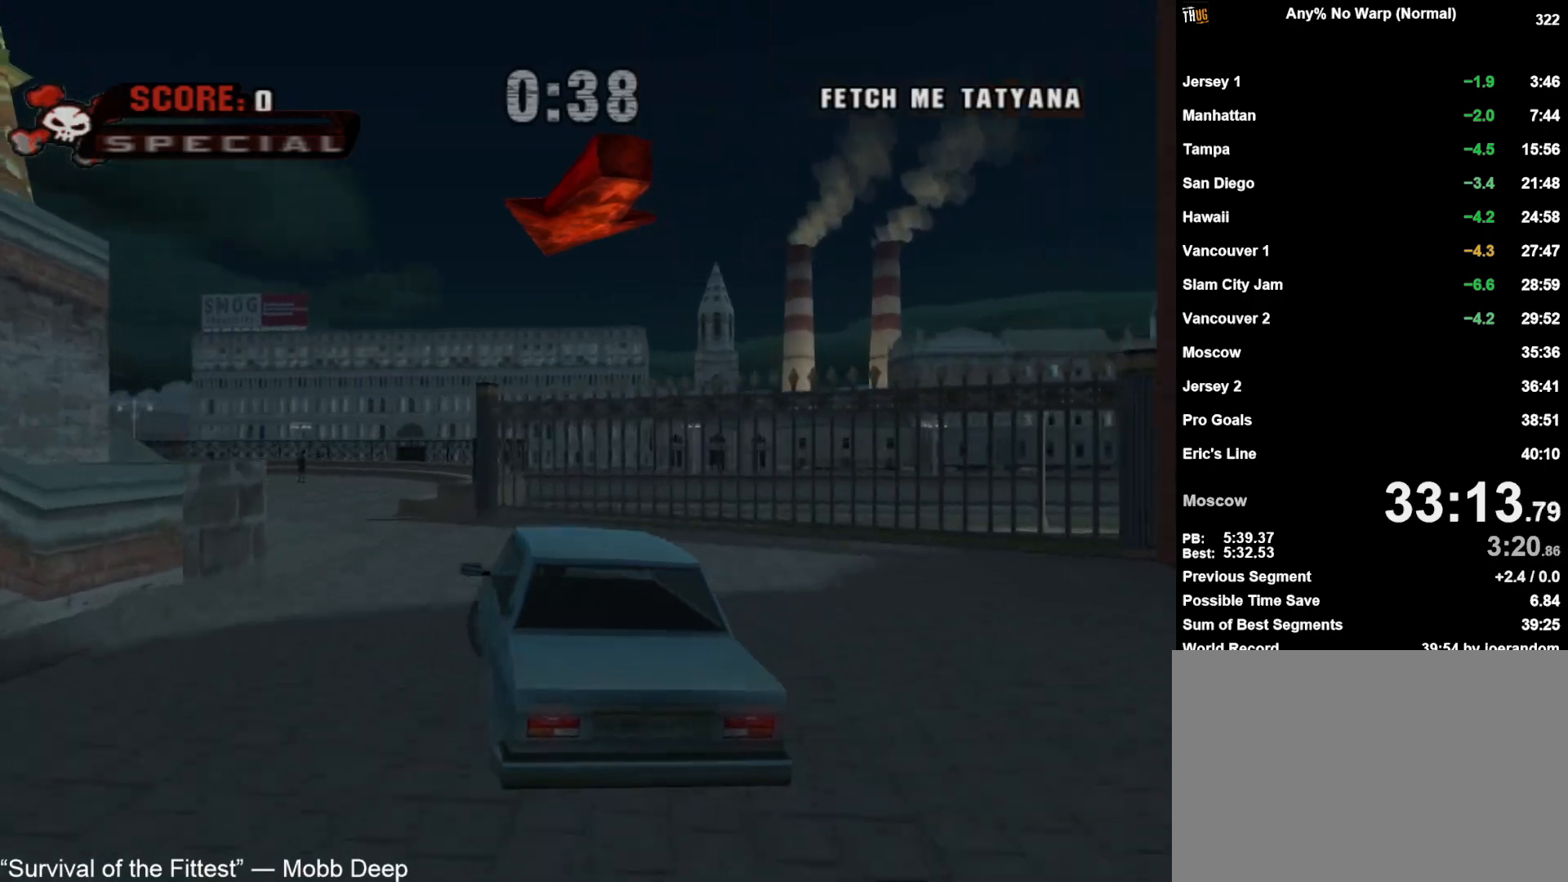
{"buttons": ["CROSS", "DPAD_RIGHT"], "left_stick": "center", "right_stick": "center", "events": [[350, "DPAD_LEFT", "up"], [417, "DPAD_RIGHT", "down"]]}
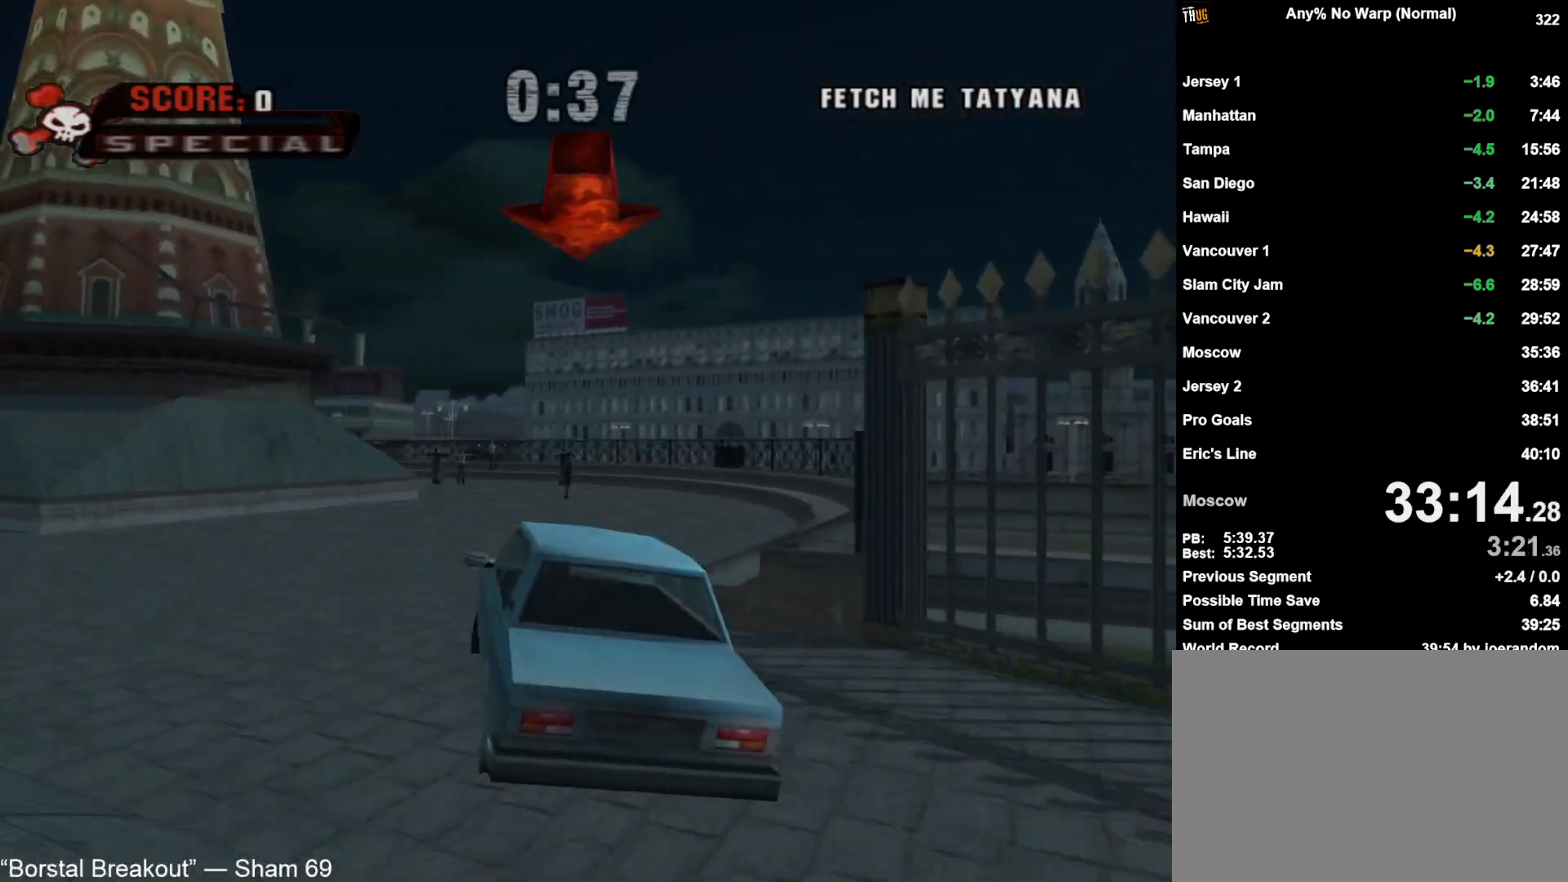
{"buttons": ["R1", "DPAD_LEFT"], "left_stick": "center", "right_stick": "center", "events": [[117, "DPAD_RIGHT", "up"], [117, "DPAD_UP", "down"], [133, "DPAD_LEFT", "down"], [133, "DPAD_UP", "up"], [167, "CROSS", "up"], [267, "R1", "down"]]}
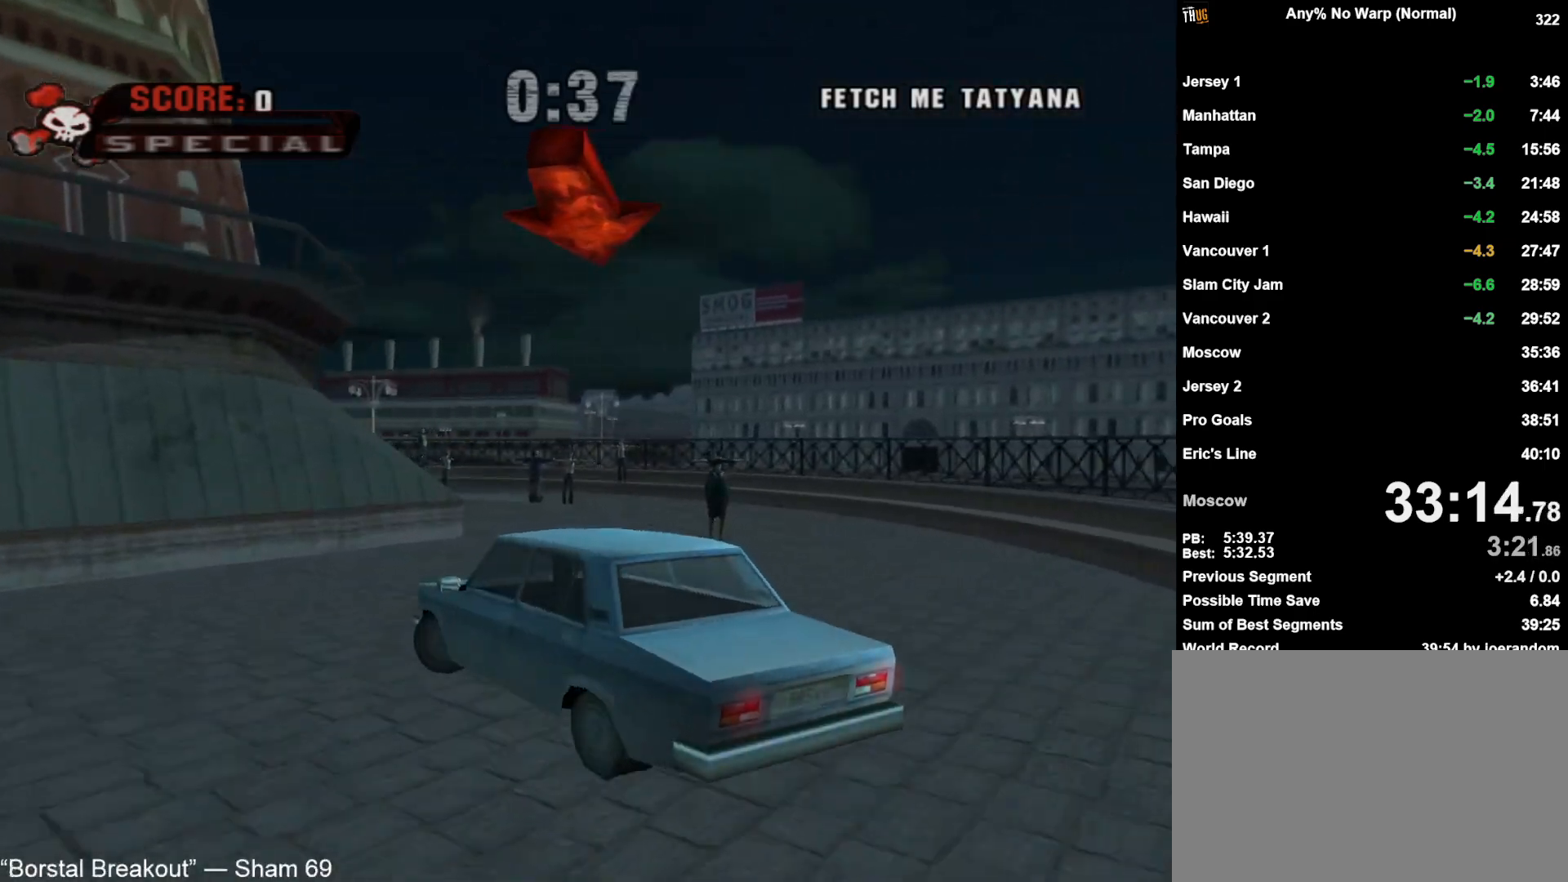
{"buttons": ["CROSS", "DPAD_LEFT"], "left_stick": "center", "right_stick": "center", "events": [[183, "CROSS", "down"], [300, "R1", "up"]]}
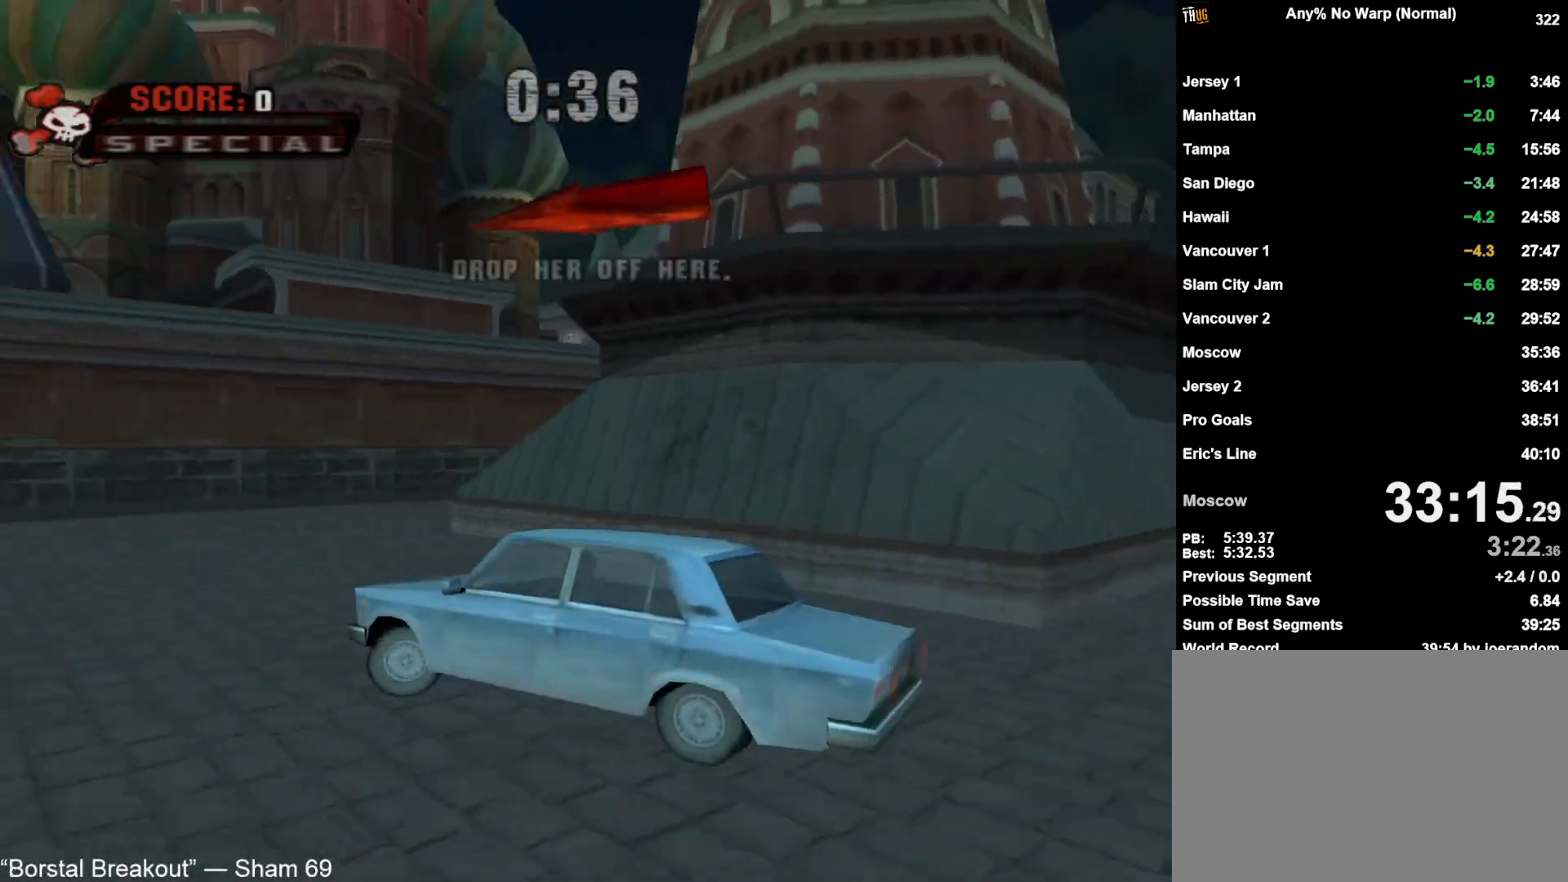
{"buttons": ["CROSS"], "left_stick": "center", "right_stick": "center", "events": [[117, "DPAD_LEFT", "up"], [250, "DPAD_LEFT", "down"], [367, "DPAD_LEFT", "up"]]}
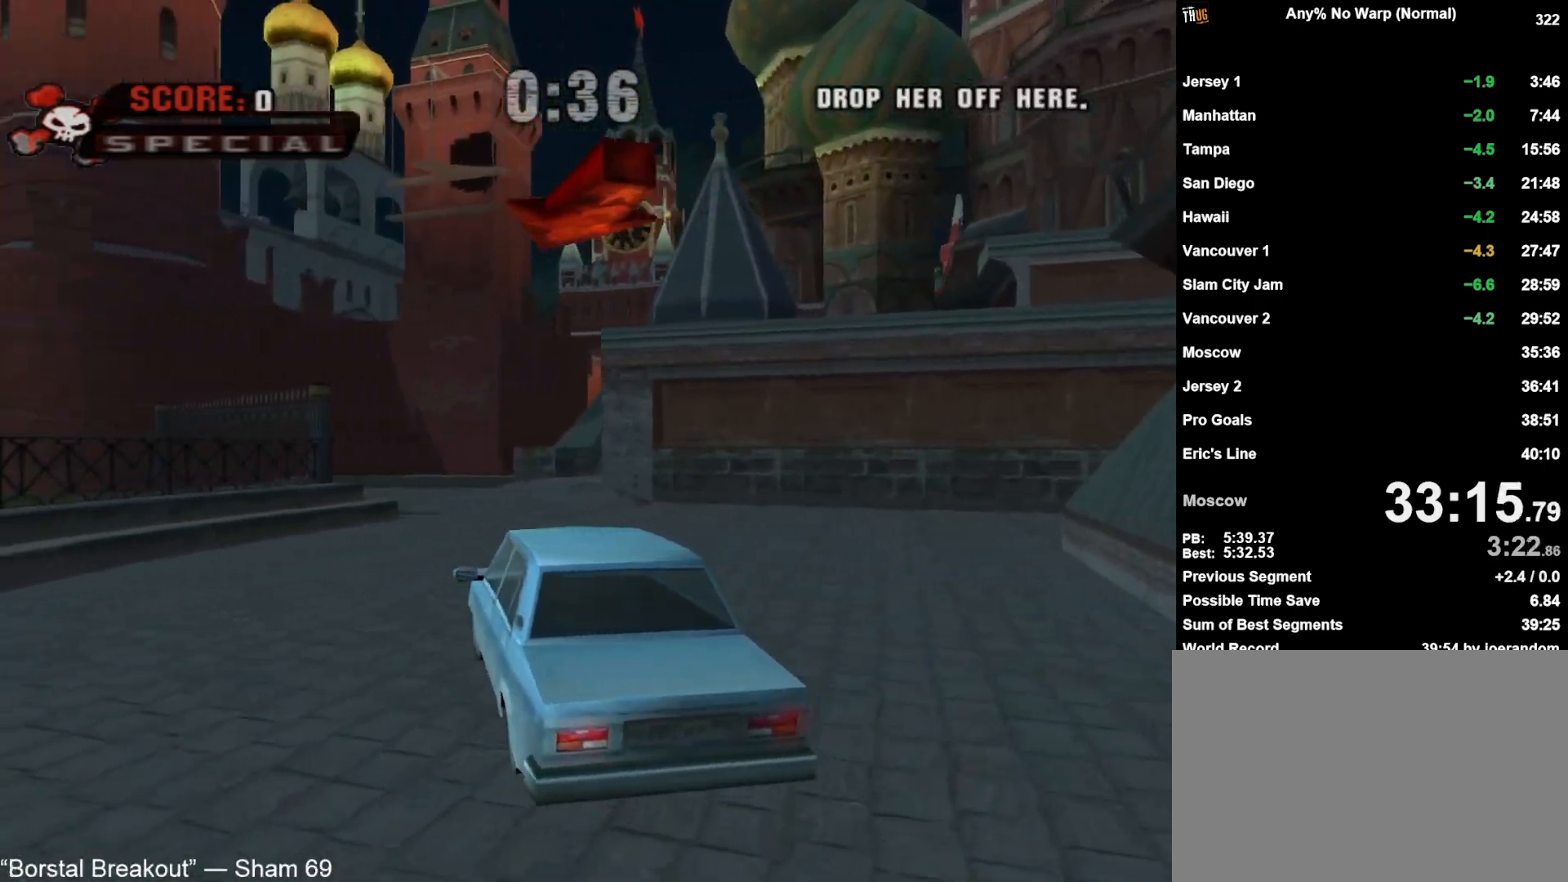
{"buttons": ["CROSS"], "left_stick": "center", "right_stick": "center", "events": [[183, "DPAD_RIGHT", "down"], [233, "DPAD_RIGHT", "up"]]}
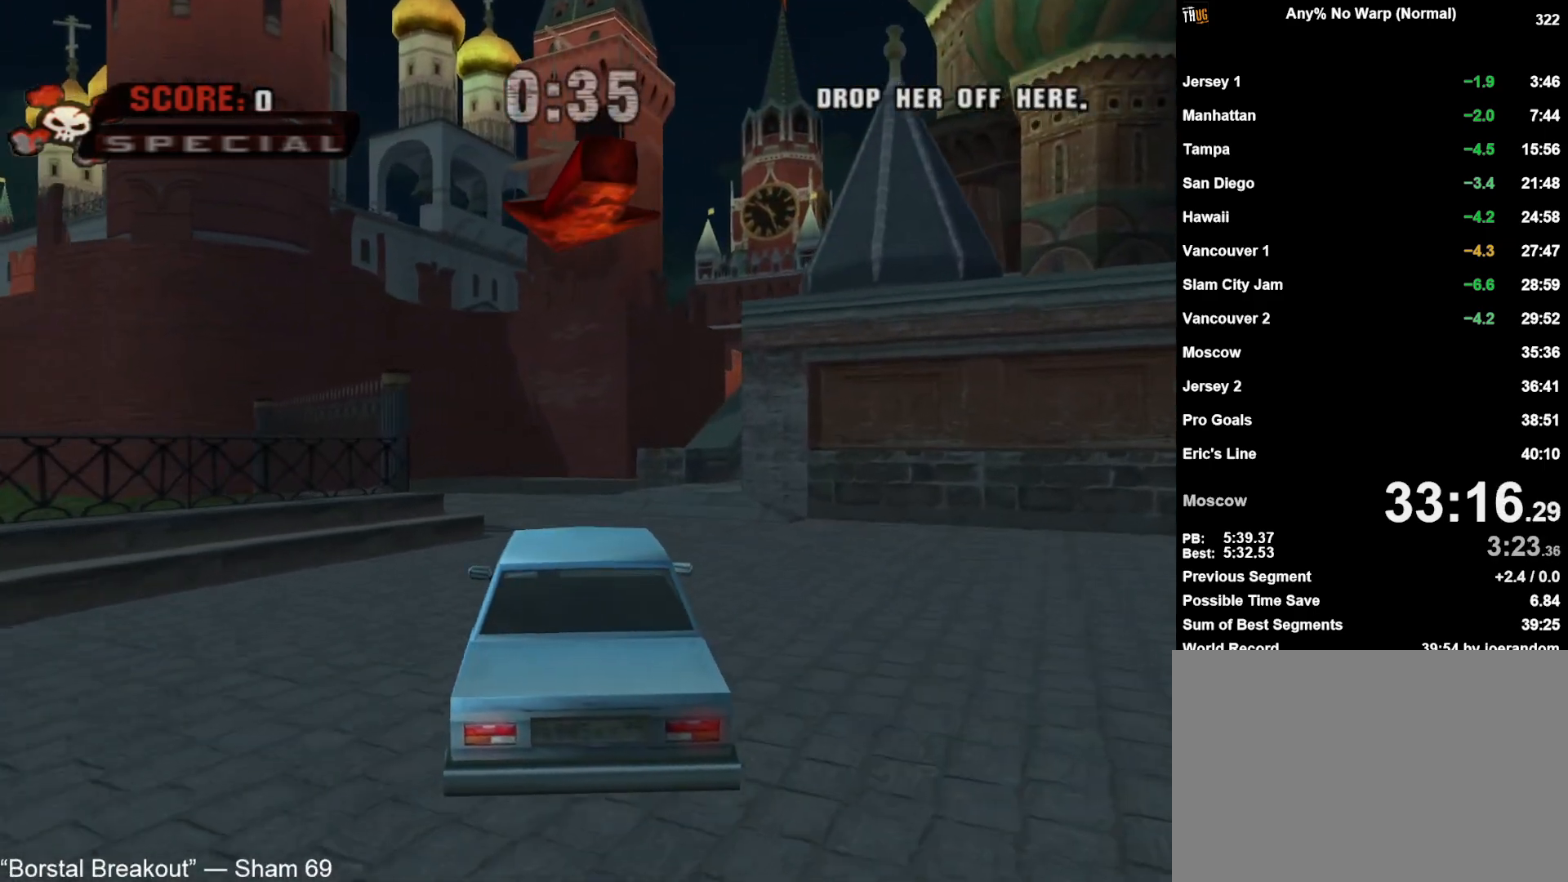
{"buttons": ["CROSS"], "left_stick": "center", "right_stick": "center", "events": []}
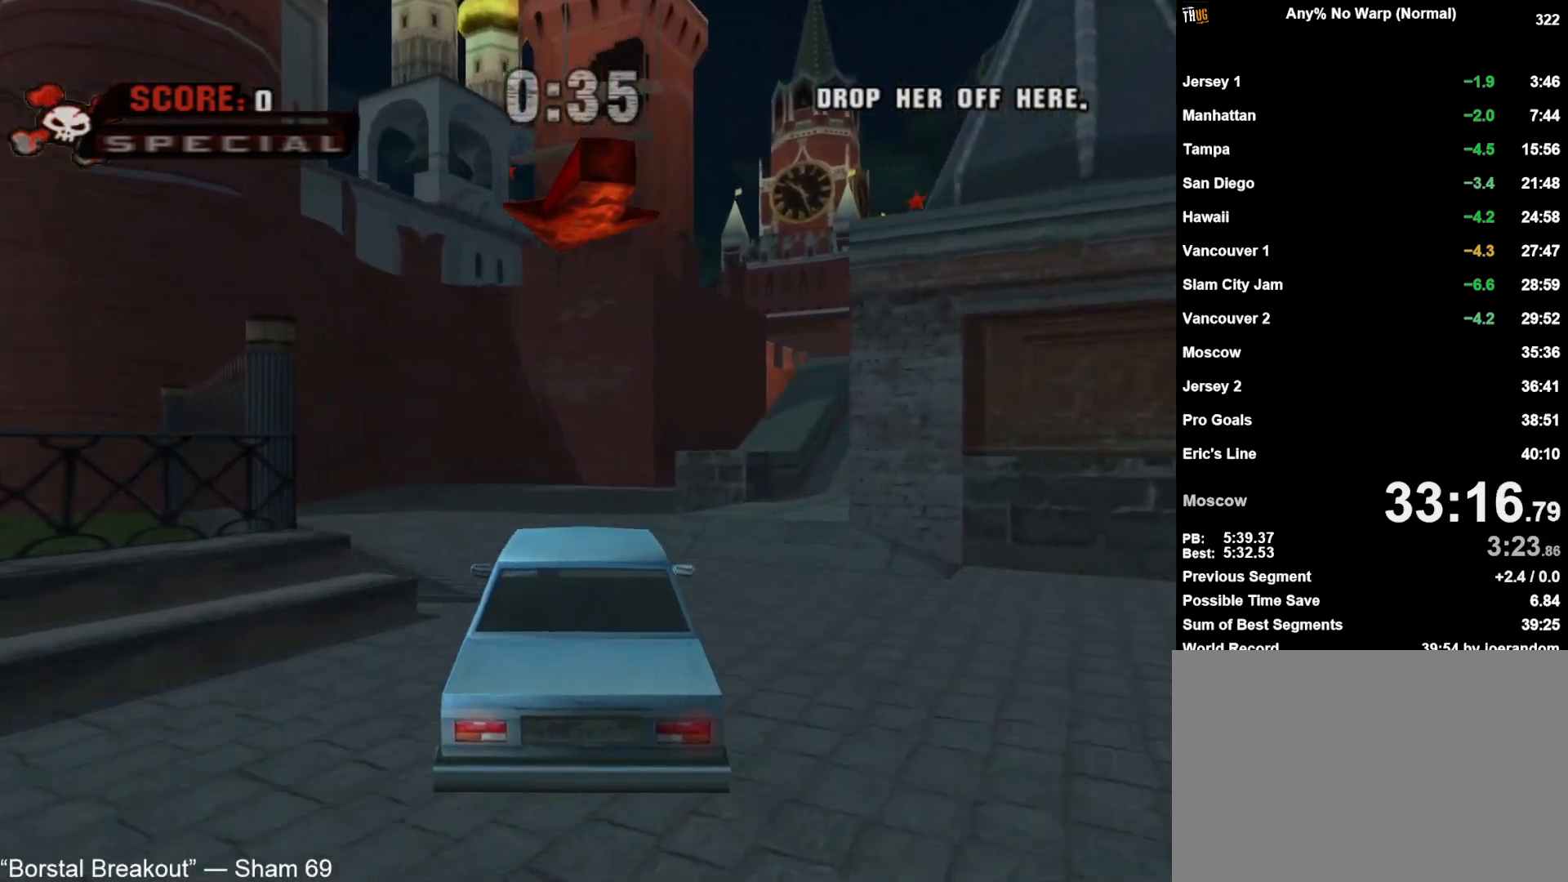
{"buttons": ["CROSS", "DPAD_RIGHT"], "left_stick": "center", "right_stick": "center", "events": [[317, "DPAD_RIGHT", "down"]]}
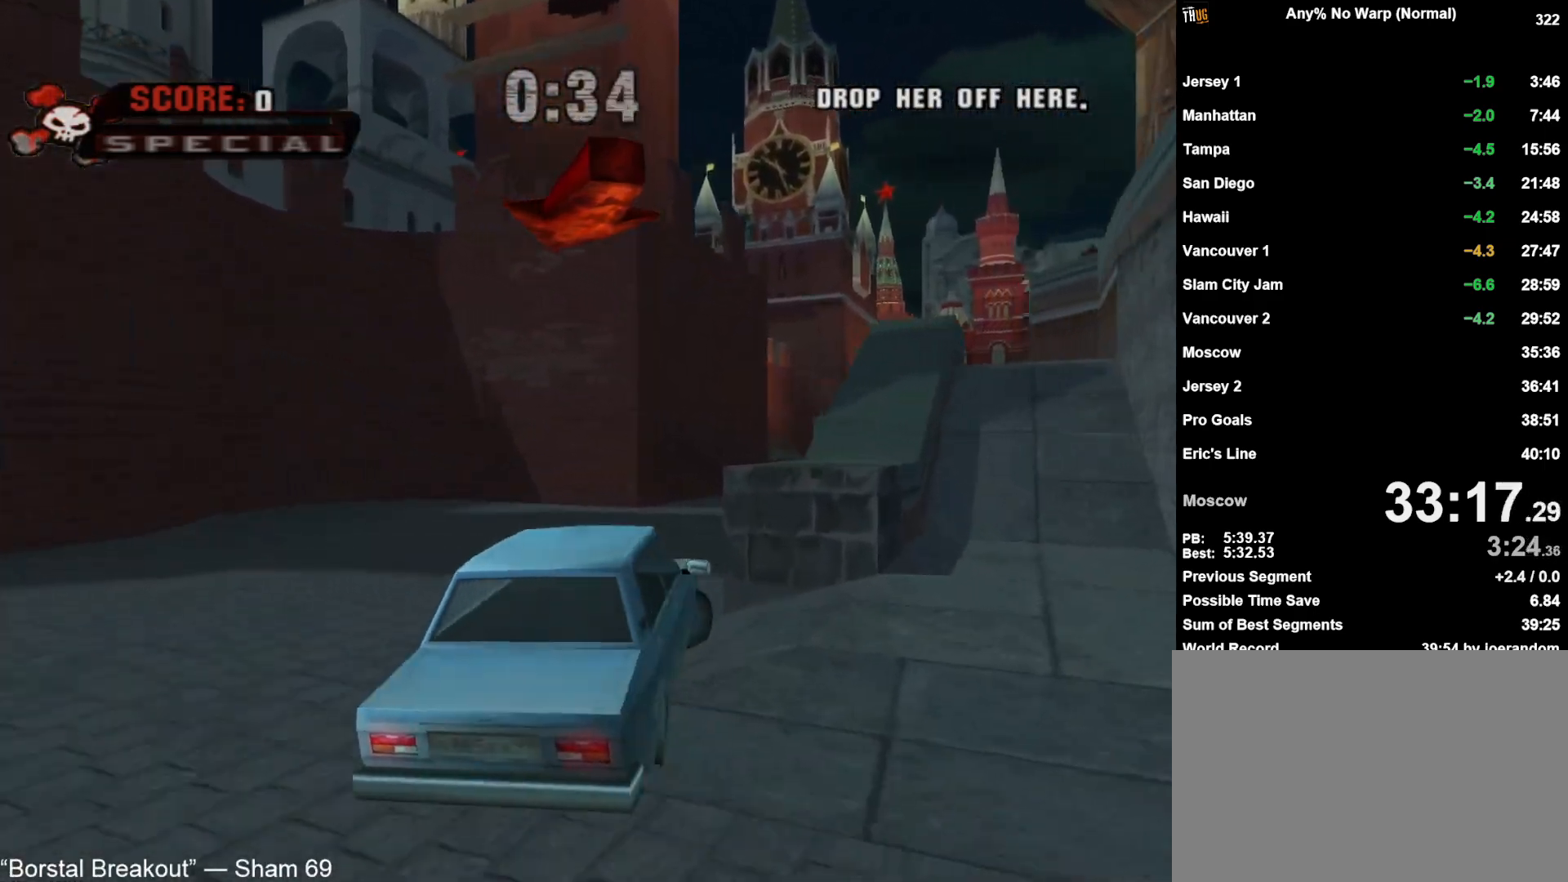
{"buttons": ["CROSS"], "left_stick": "center", "right_stick": "center", "events": [[50, "DPAD_RIGHT", "up"], [383, "DPAD_RIGHT", "down"], [467, "DPAD_RIGHT", "up"]]}
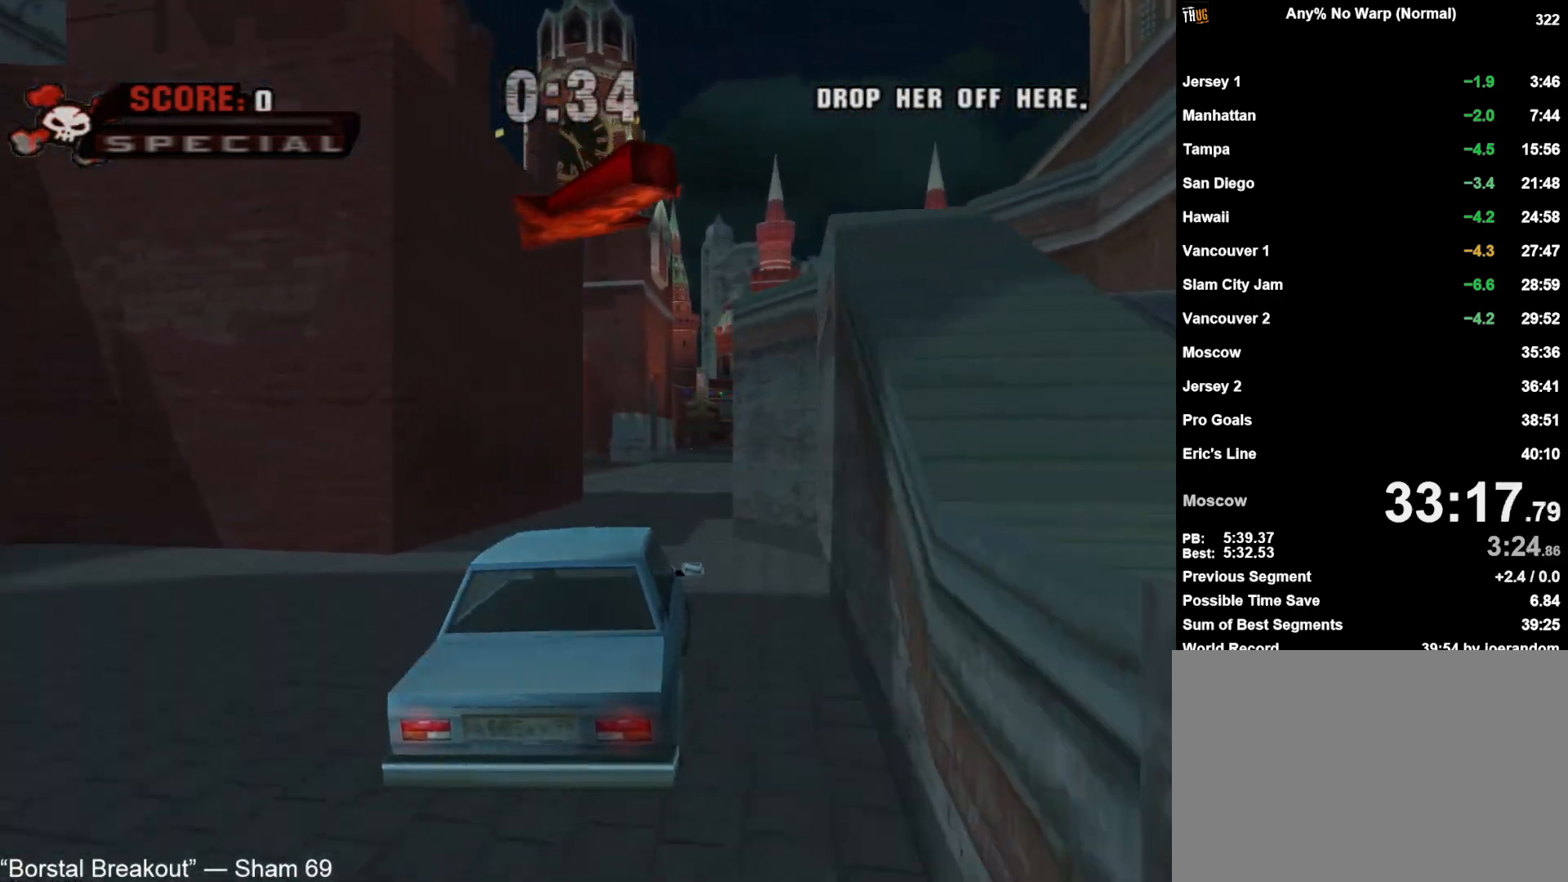
{"buttons": ["CROSS"], "left_stick": "center", "right_stick": "center", "events": []}
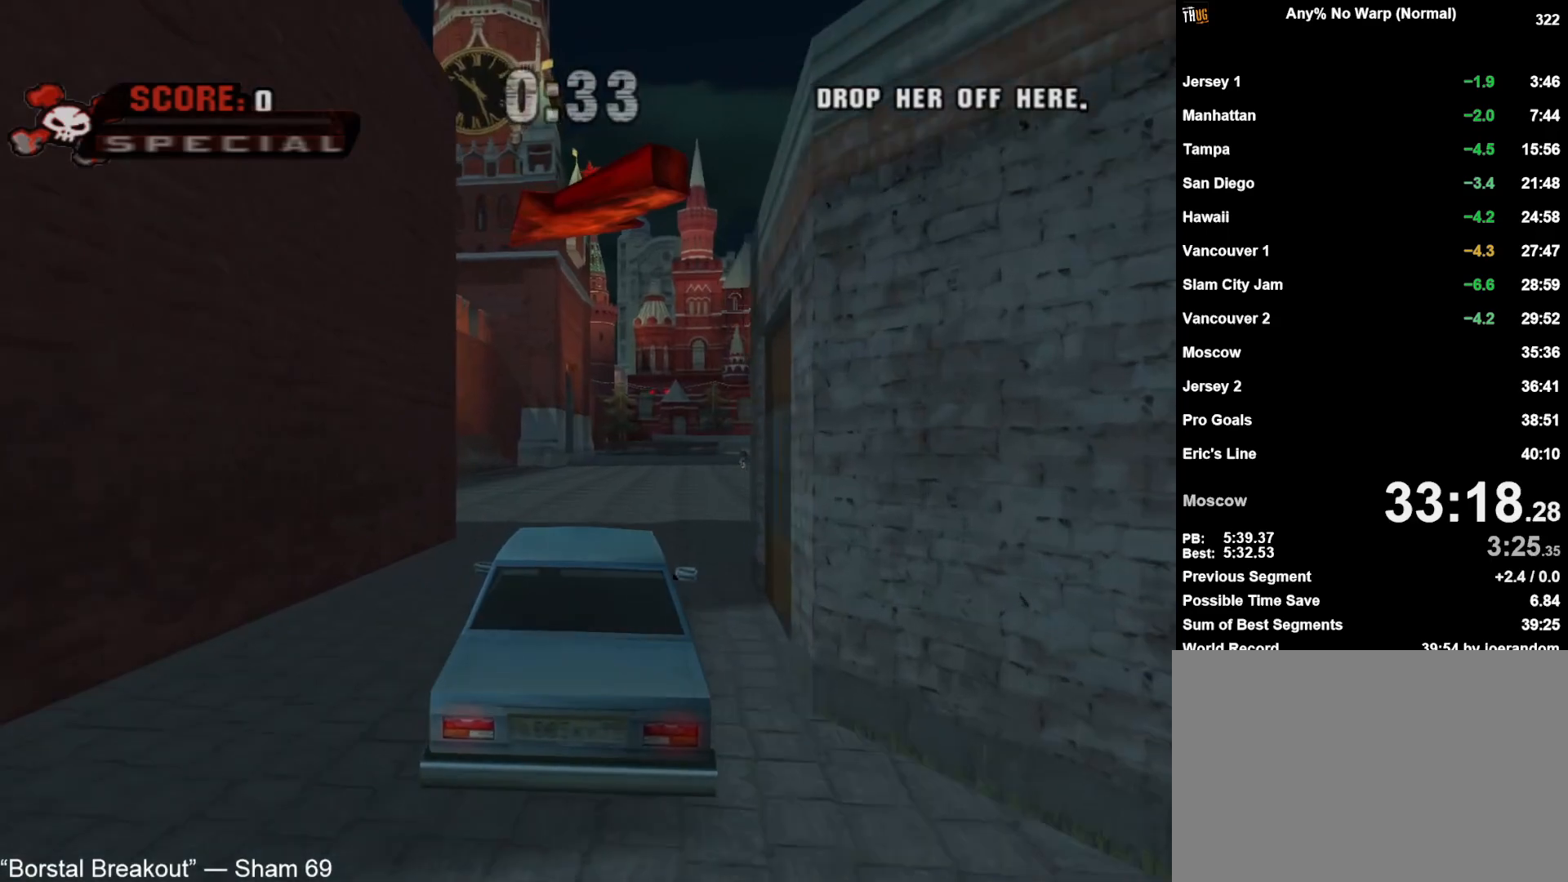
{"buttons": ["CROSS"], "left_stick": "center", "right_stick": "center", "events": [[50, "DPAD_RIGHT", "down"], [217, "DPAD_RIGHT", "up"]]}
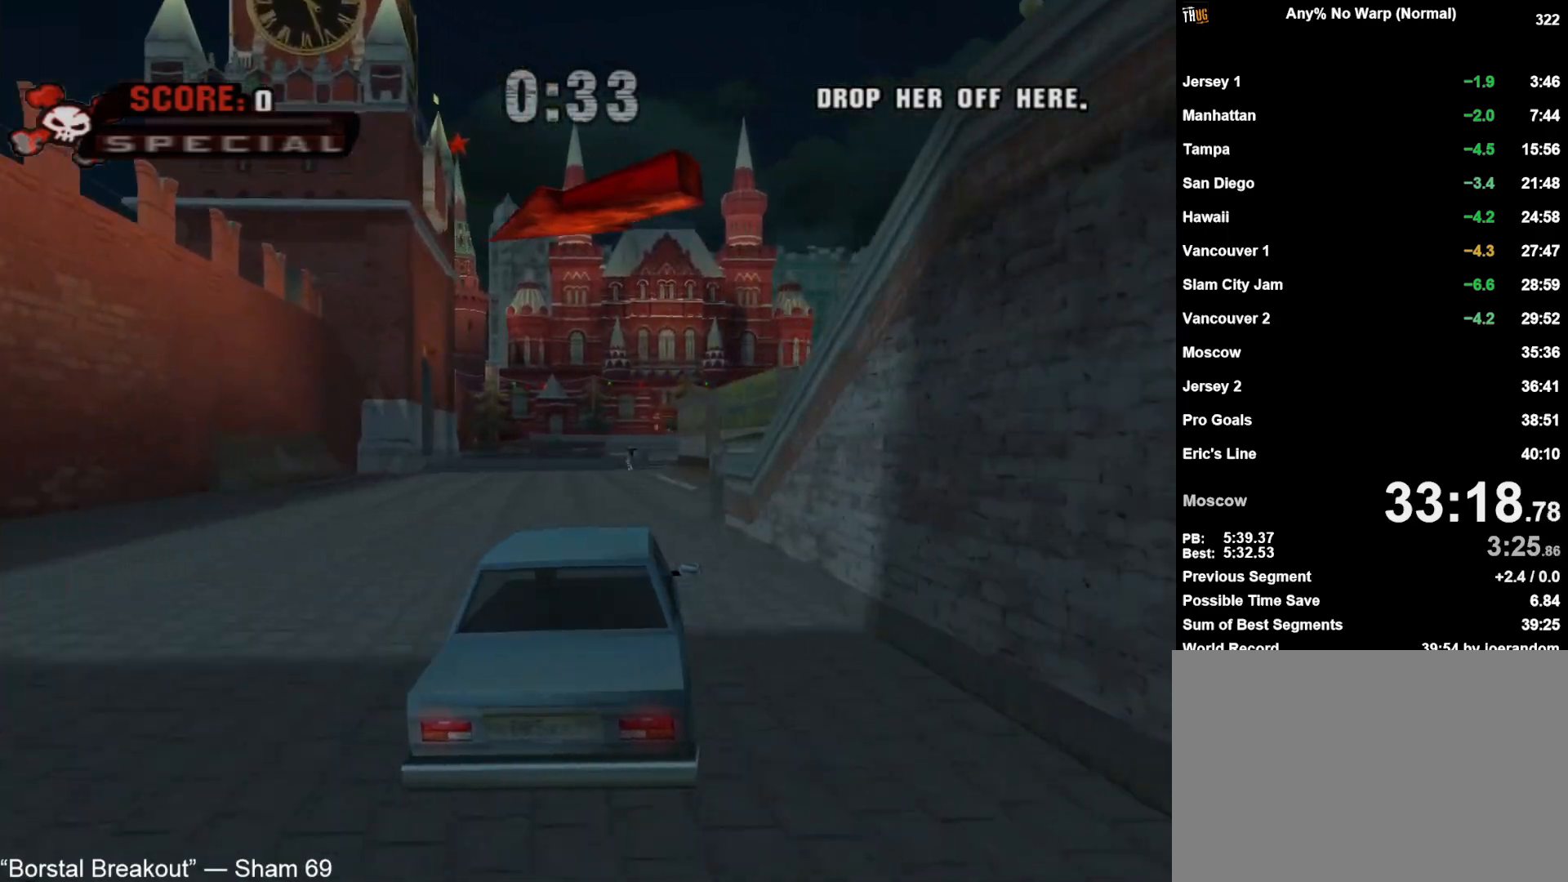
{"buttons": ["CROSS"], "left_stick": "center", "right_stick": "center", "events": [[233, "DPAD_LEFT", "down"], [317, "DPAD_LEFT", "up"]]}
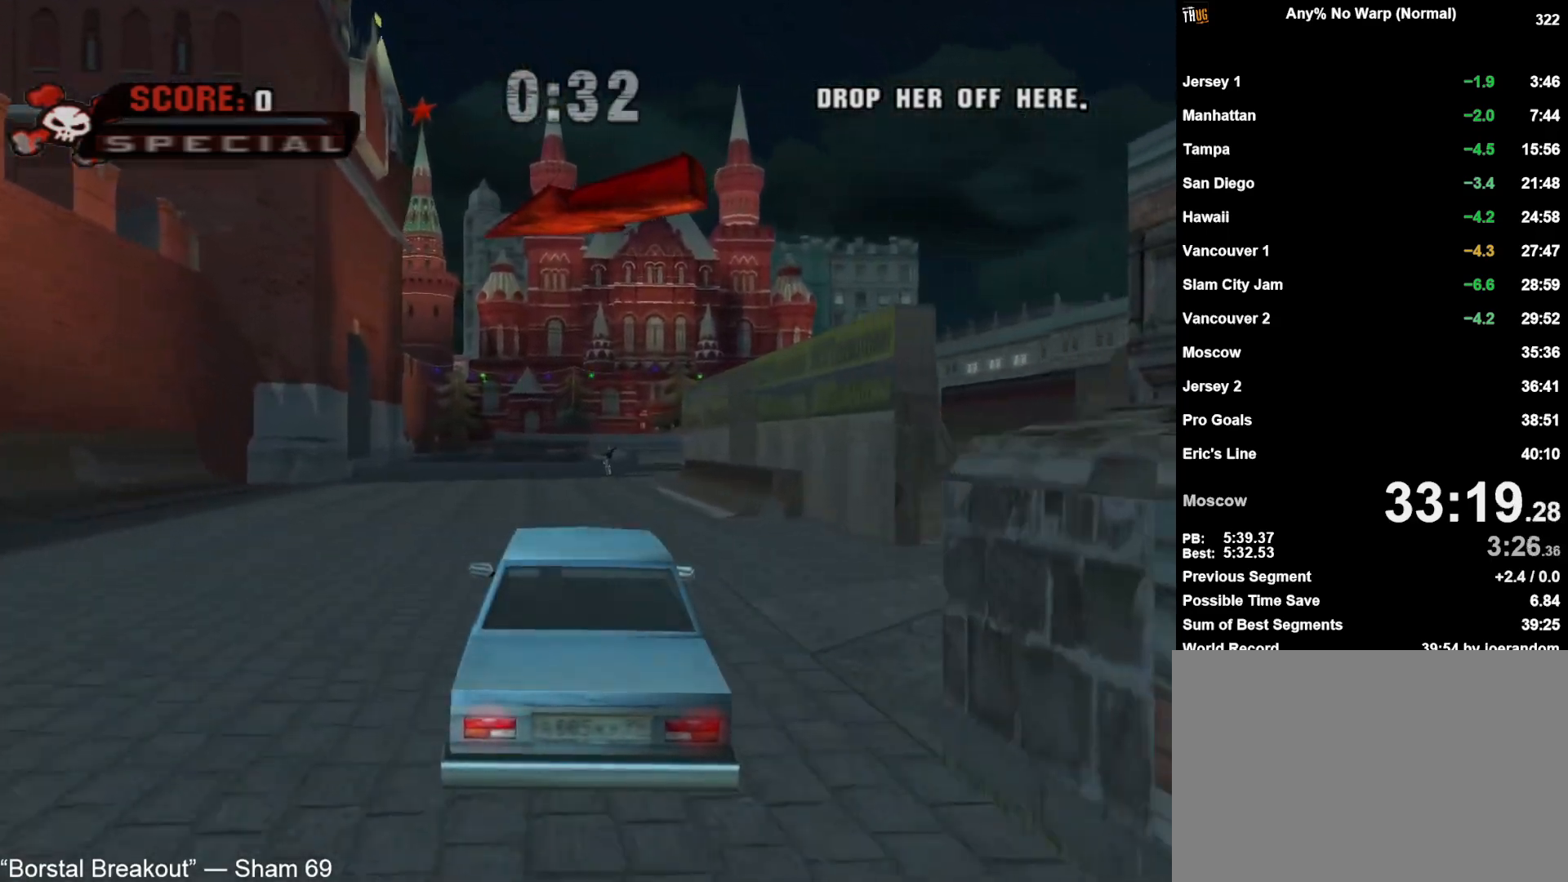
{"buttons": ["CROSS", "DPAD_LEFT"], "left_stick": "center", "right_stick": "center", "events": [[433, "DPAD_LEFT", "down"]]}
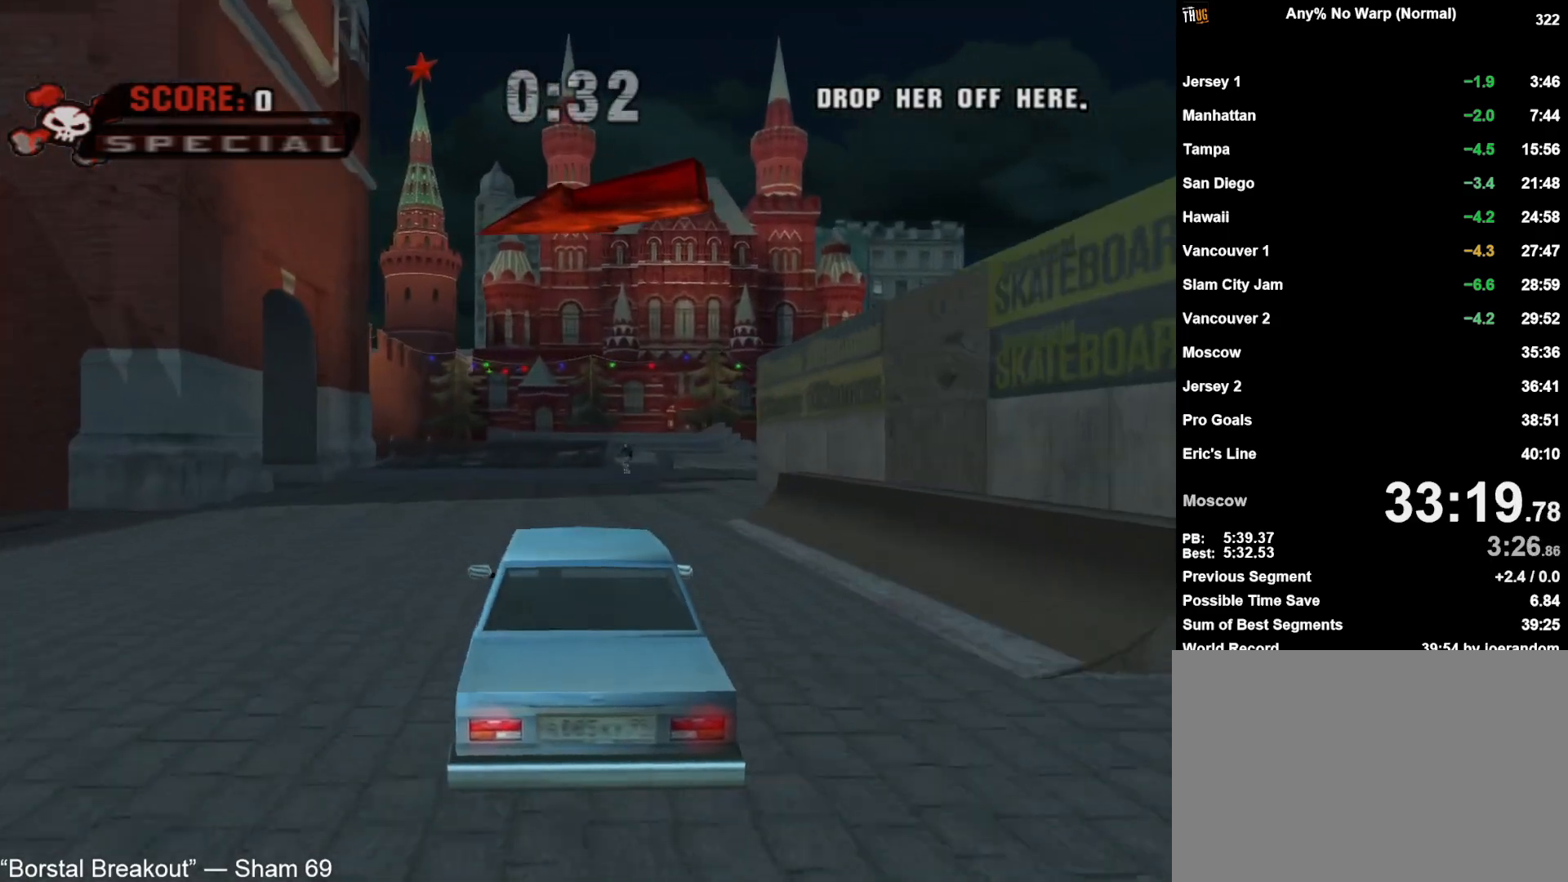
{"buttons": ["CROSS", "DPAD_LEFT"], "left_stick": "center", "right_stick": "center", "events": [[50, "DPAD_LEFT", "up"], [183, "DPAD_LEFT", "down"], [300, "CROSS", "up"], [350, "CROSS", "down"]]}
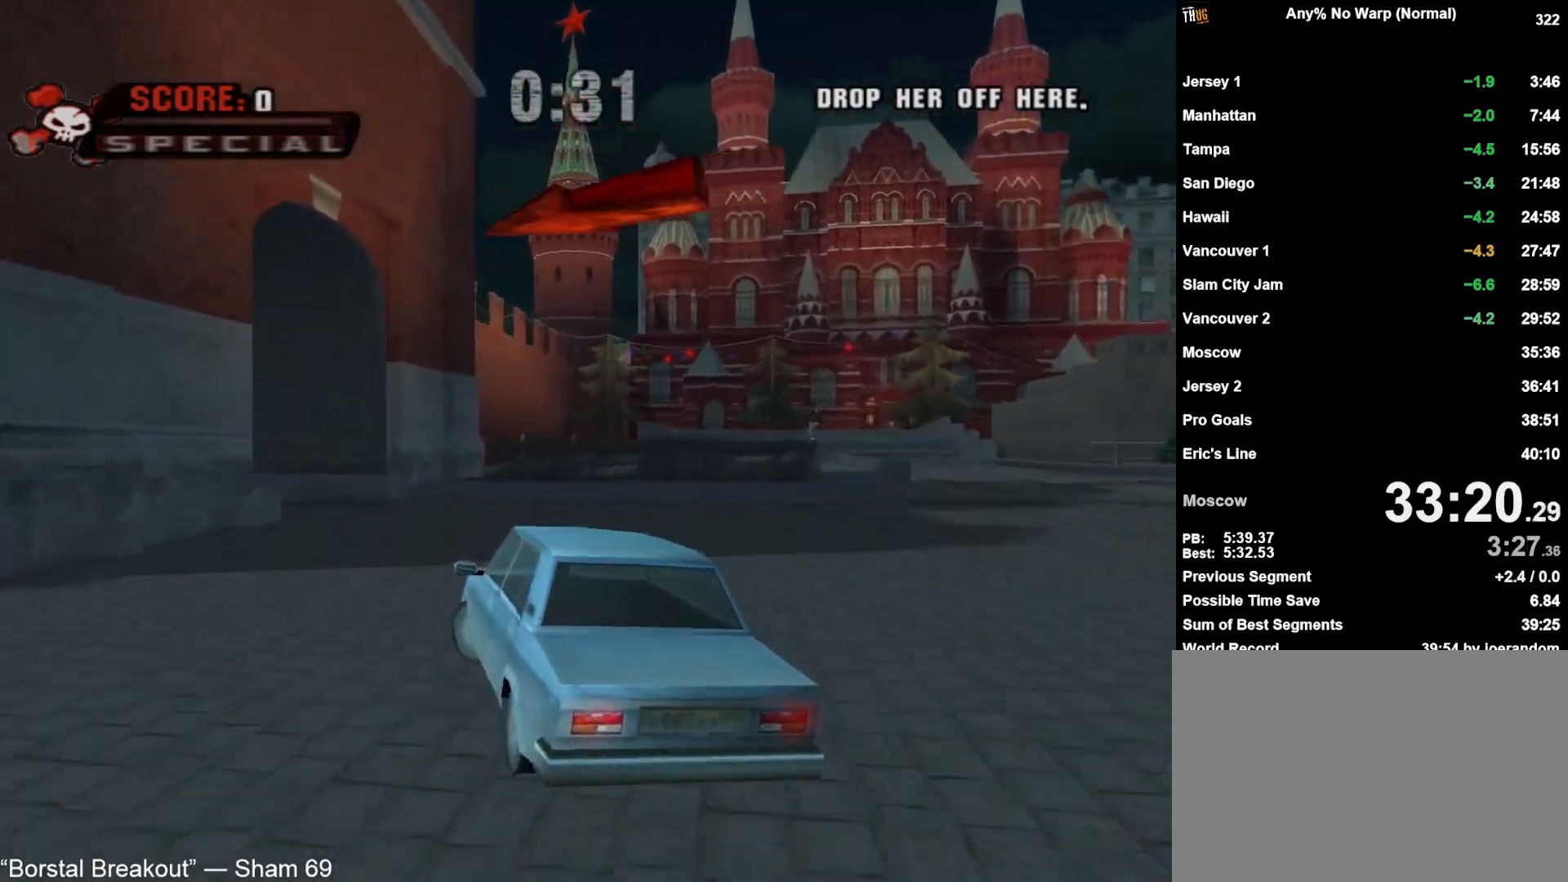
{"buttons": ["CROSS", "DPAD_LEFT"], "left_stick": "center", "right_stick": "center", "events": [[50, "DPAD_LEFT", "up"], [183, "DPAD_LEFT", "down"]]}
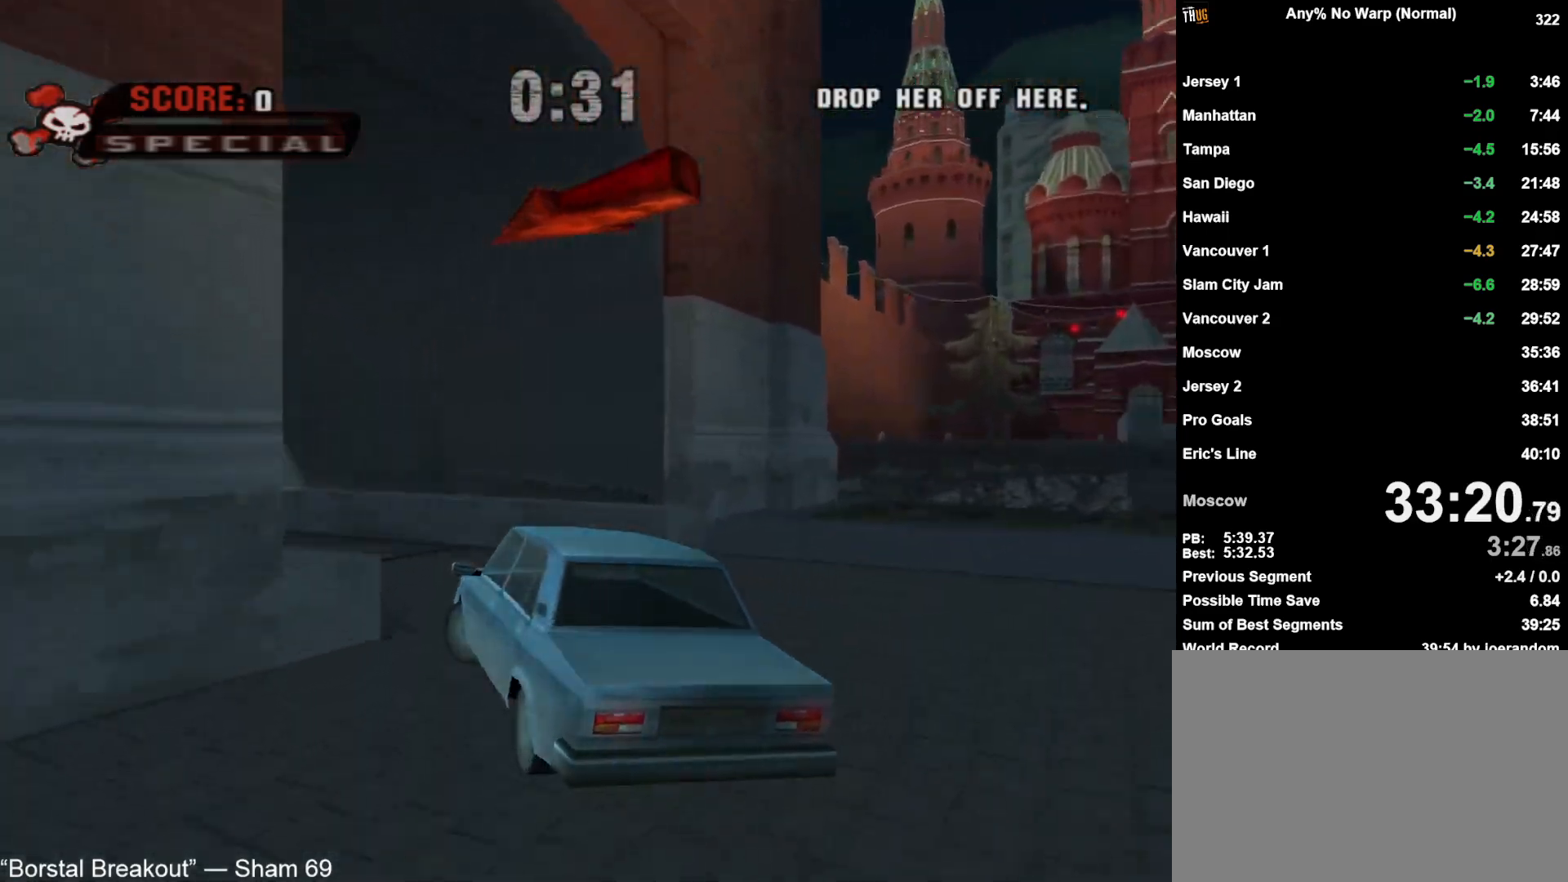
{"buttons": ["CROSS", "DPAD_LEFT"], "left_stick": "center", "right_stick": "center", "events": []}
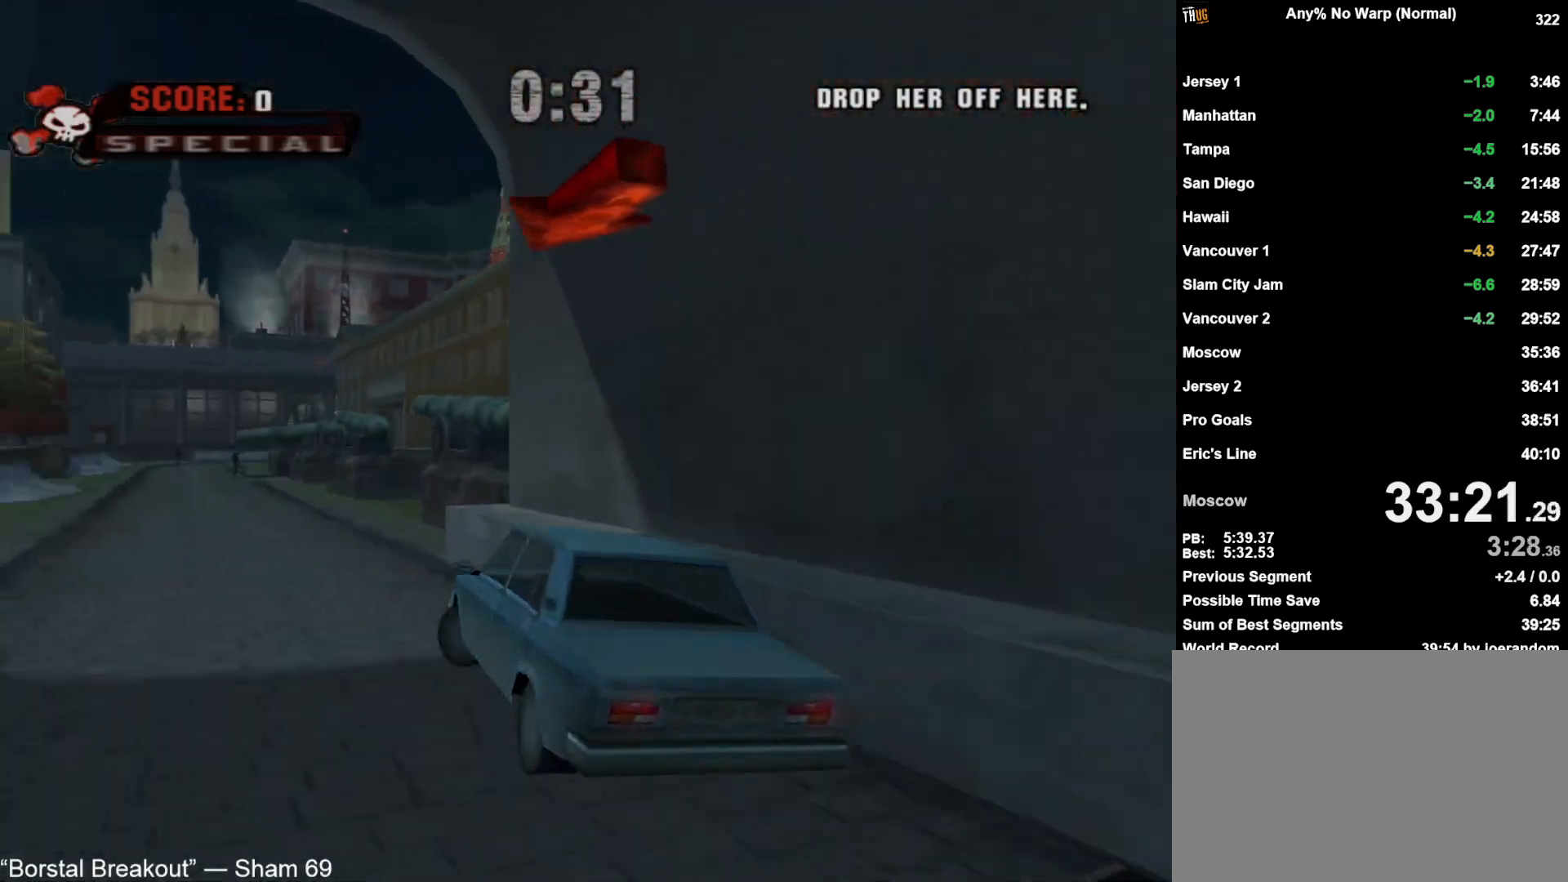
{"buttons": ["CROSS"], "left_stick": "center", "right_stick": "center", "events": [[167, "DPAD_LEFT", "up"]]}
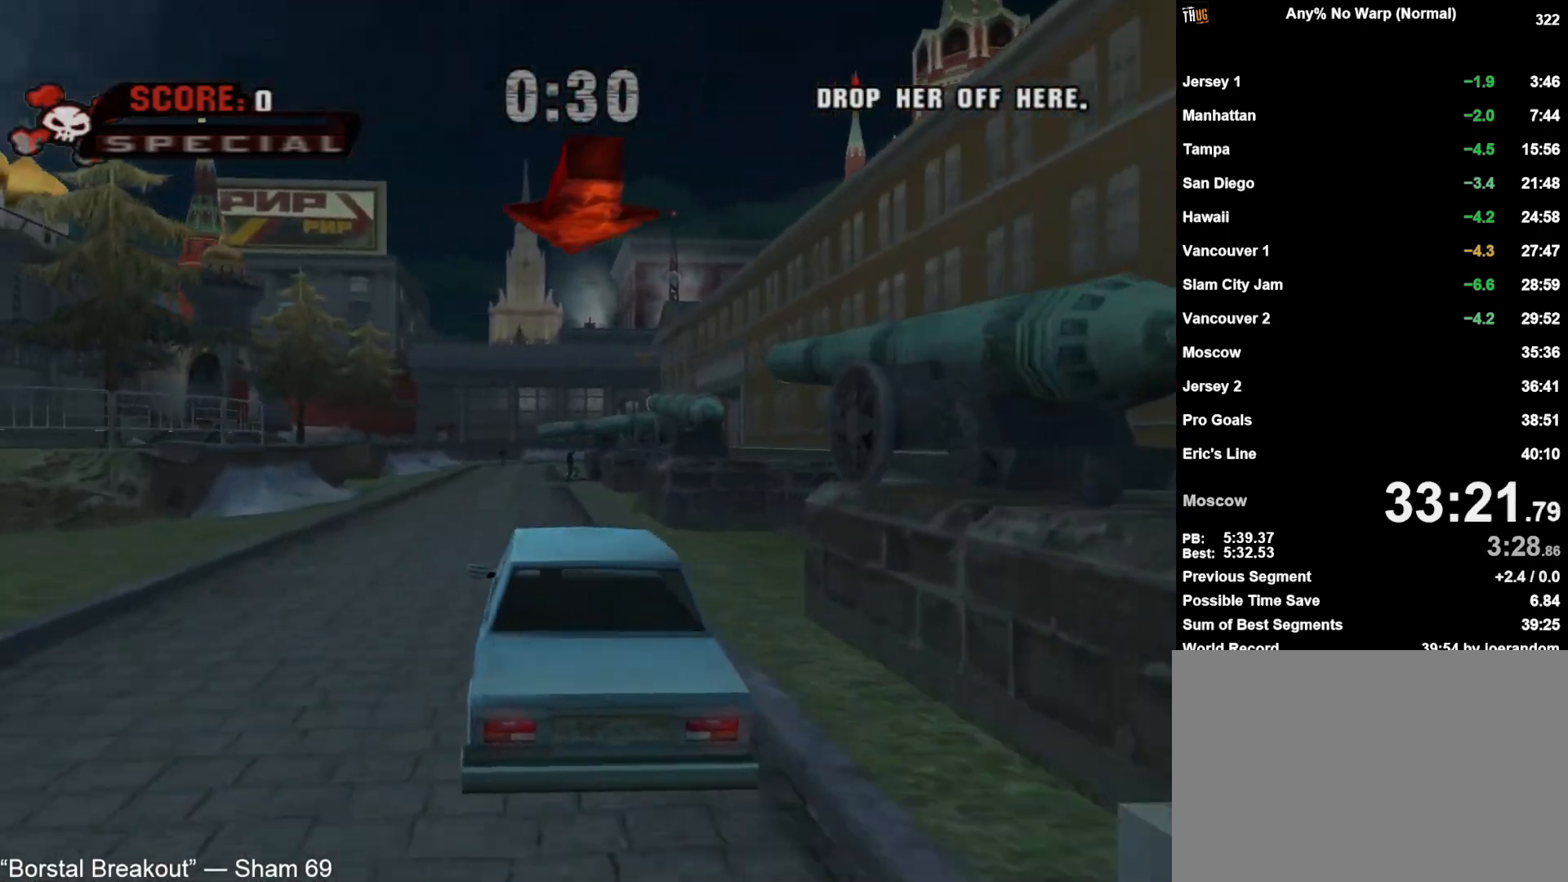
{"buttons": ["CROSS"], "left_stick": "center", "right_stick": "center", "events": [[100, "DPAD_LEFT", "down"], [167, "DPAD_LEFT", "up"], [450, "DPAD_RIGHT", "down"], [500, "DPAD_RIGHT", "up"]]}
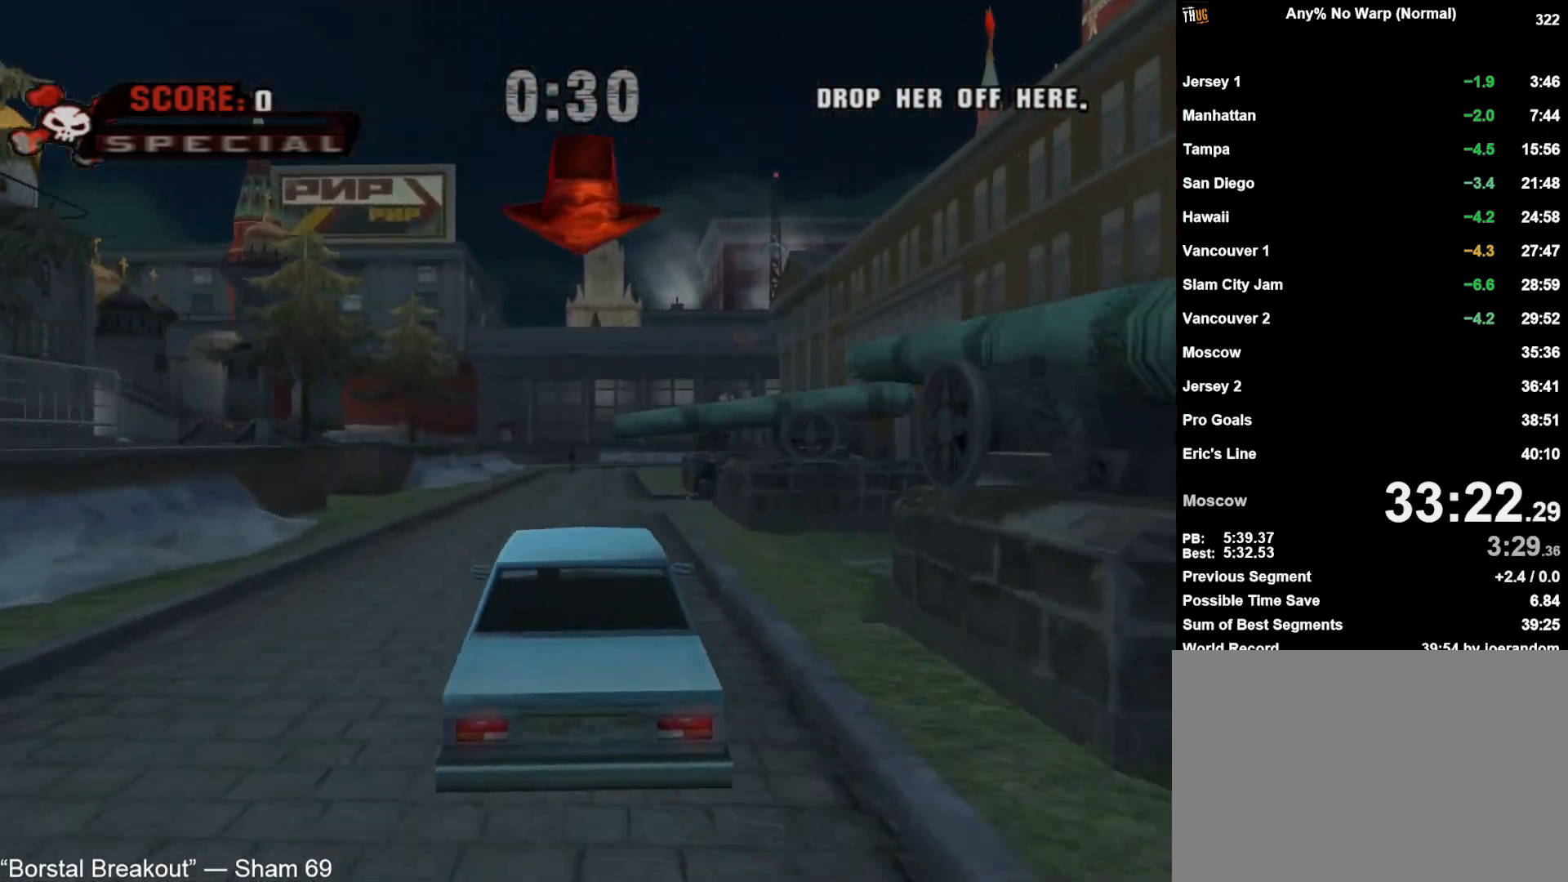
{"buttons": ["CROSS"], "left_stick": "center", "right_stick": "center", "events": []}
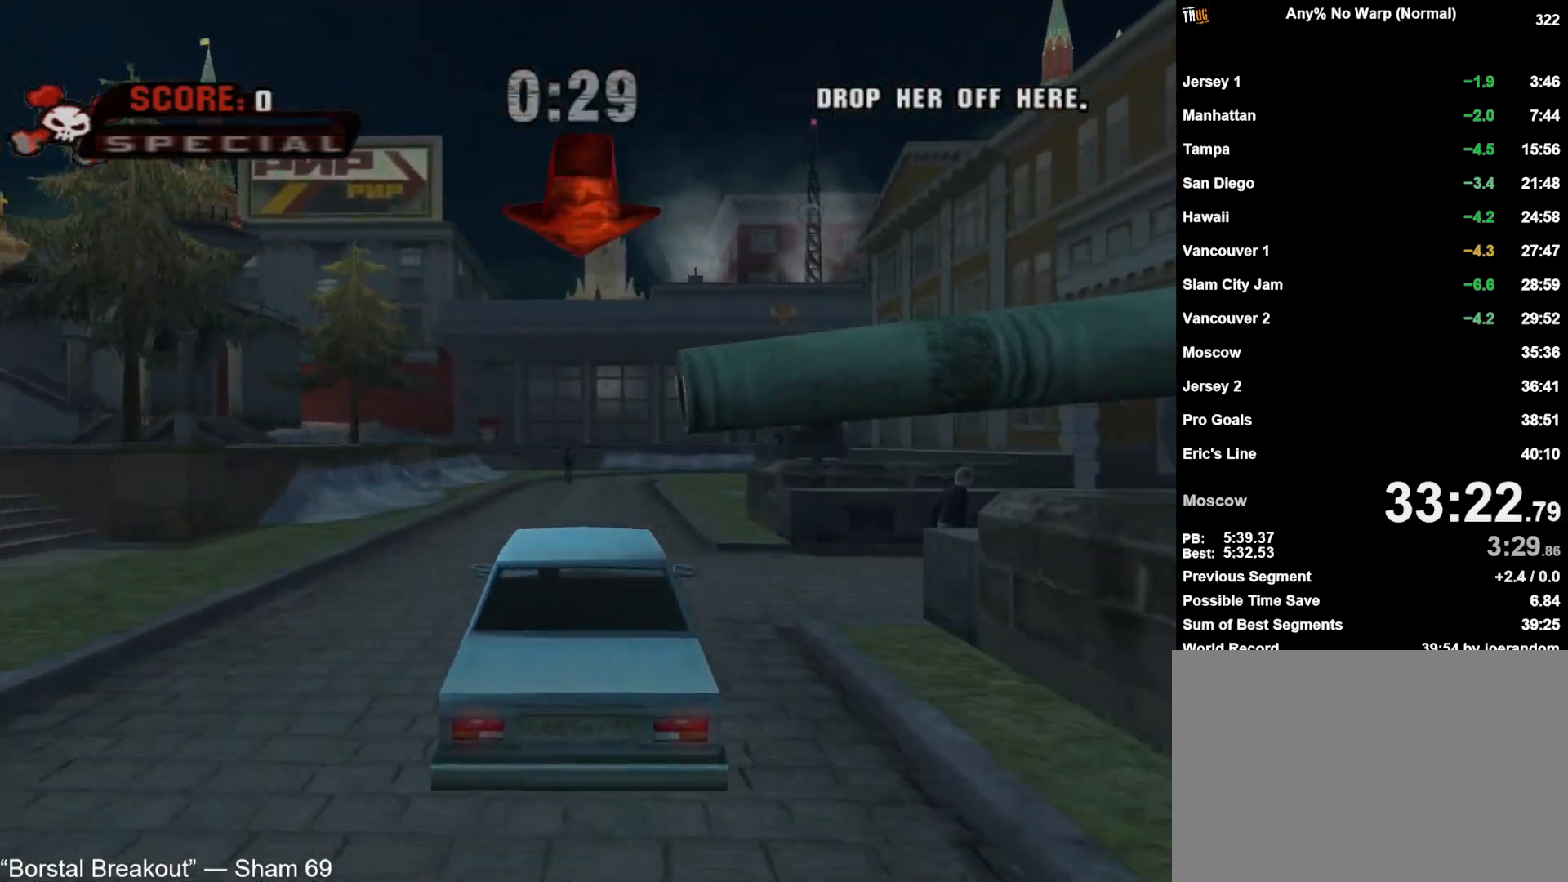
{"buttons": ["DPAD_LEFT"], "left_stick": "center", "right_stick": "center", "events": [[267, "DPAD_RIGHT", "down"], [383, "DPAD_RIGHT", "up"], [400, "DPAD_LEFT", "down"], [433, "CROSS", "up"]]}
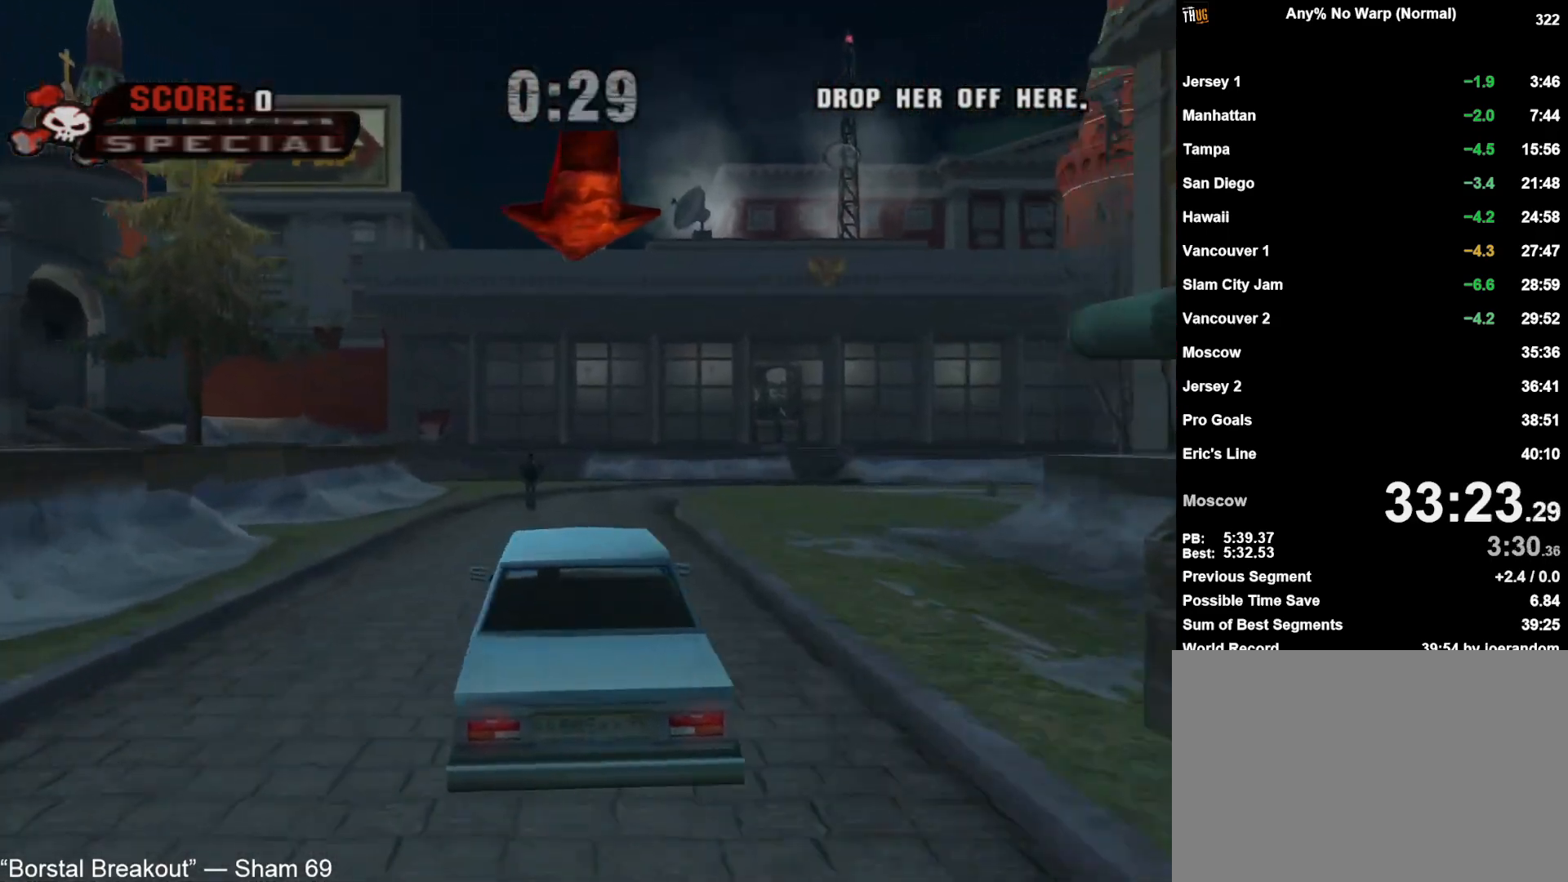
{"buttons": ["R1", "DPAD_LEFT"], "left_stick": "center", "right_stick": "center", "events": [[50, "R1", "down"]]}
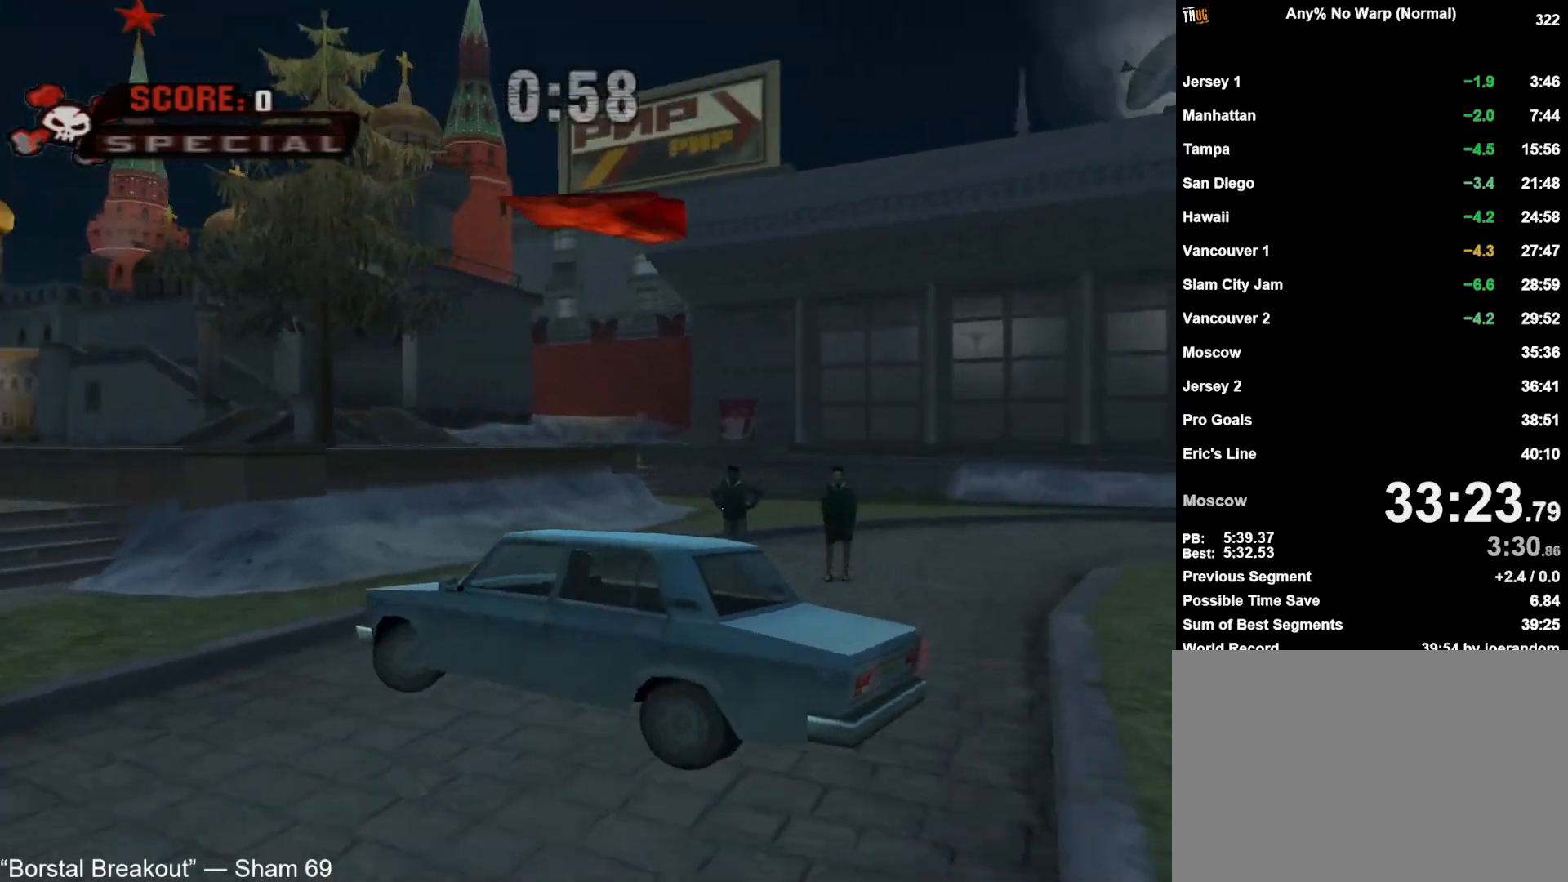
{"buttons": ["CROSS"], "left_stick": "center", "right_stick": "center", "events": [[100, "CROSS", "down"], [117, "R1", "up"], [483, "DPAD_LEFT", "up"]]}
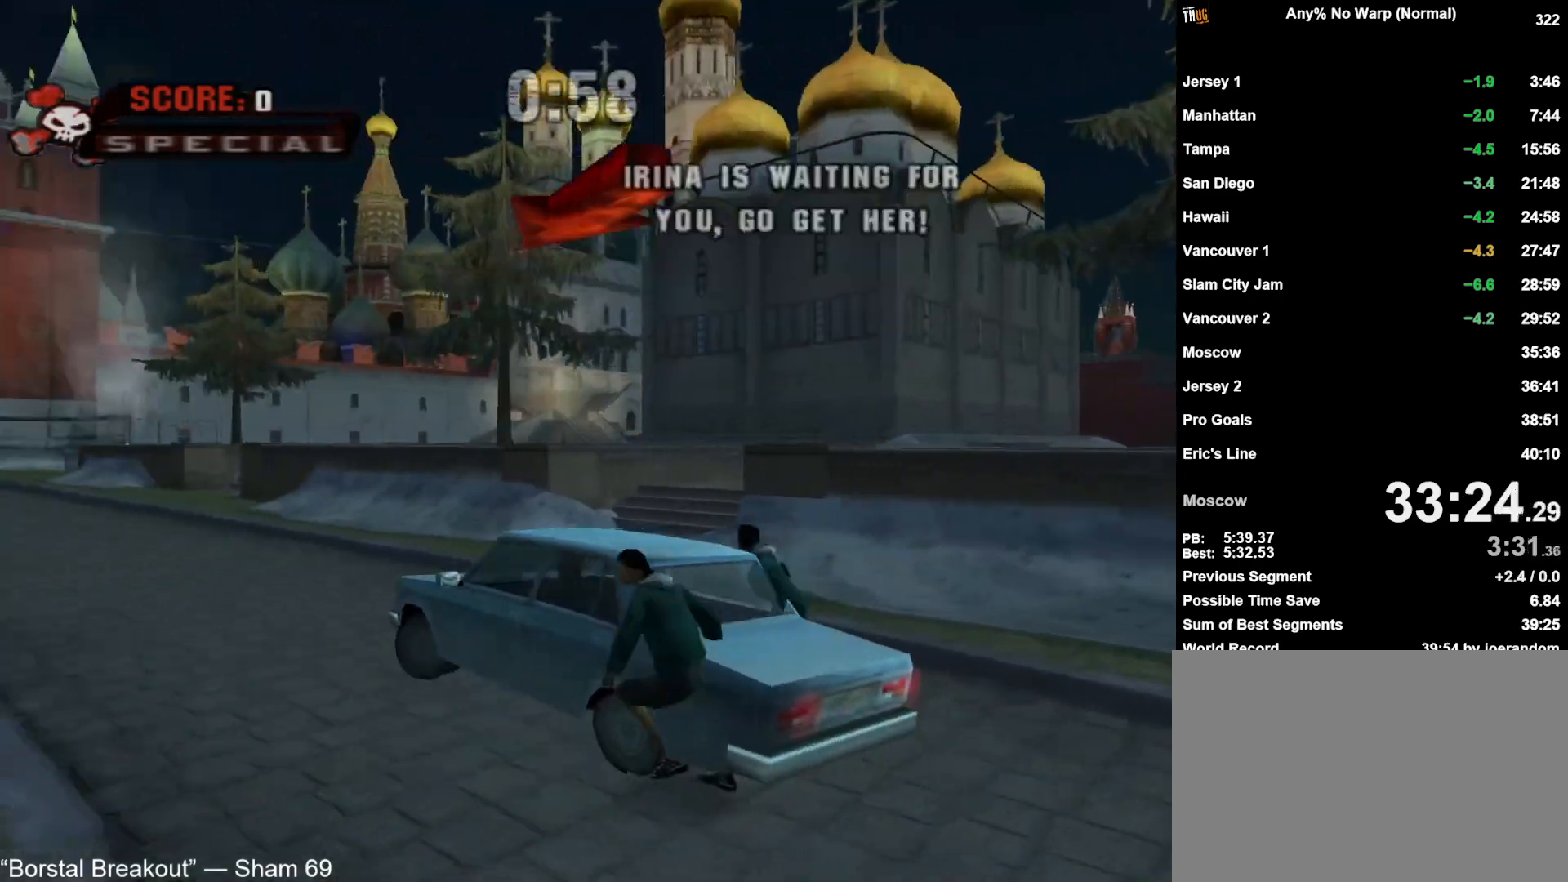
{"buttons": ["CROSS"], "left_stick": "center", "right_stick": "center", "events": [[417, "DPAD_LEFT", "down"], [500, "DPAD_LEFT", "up"]]}